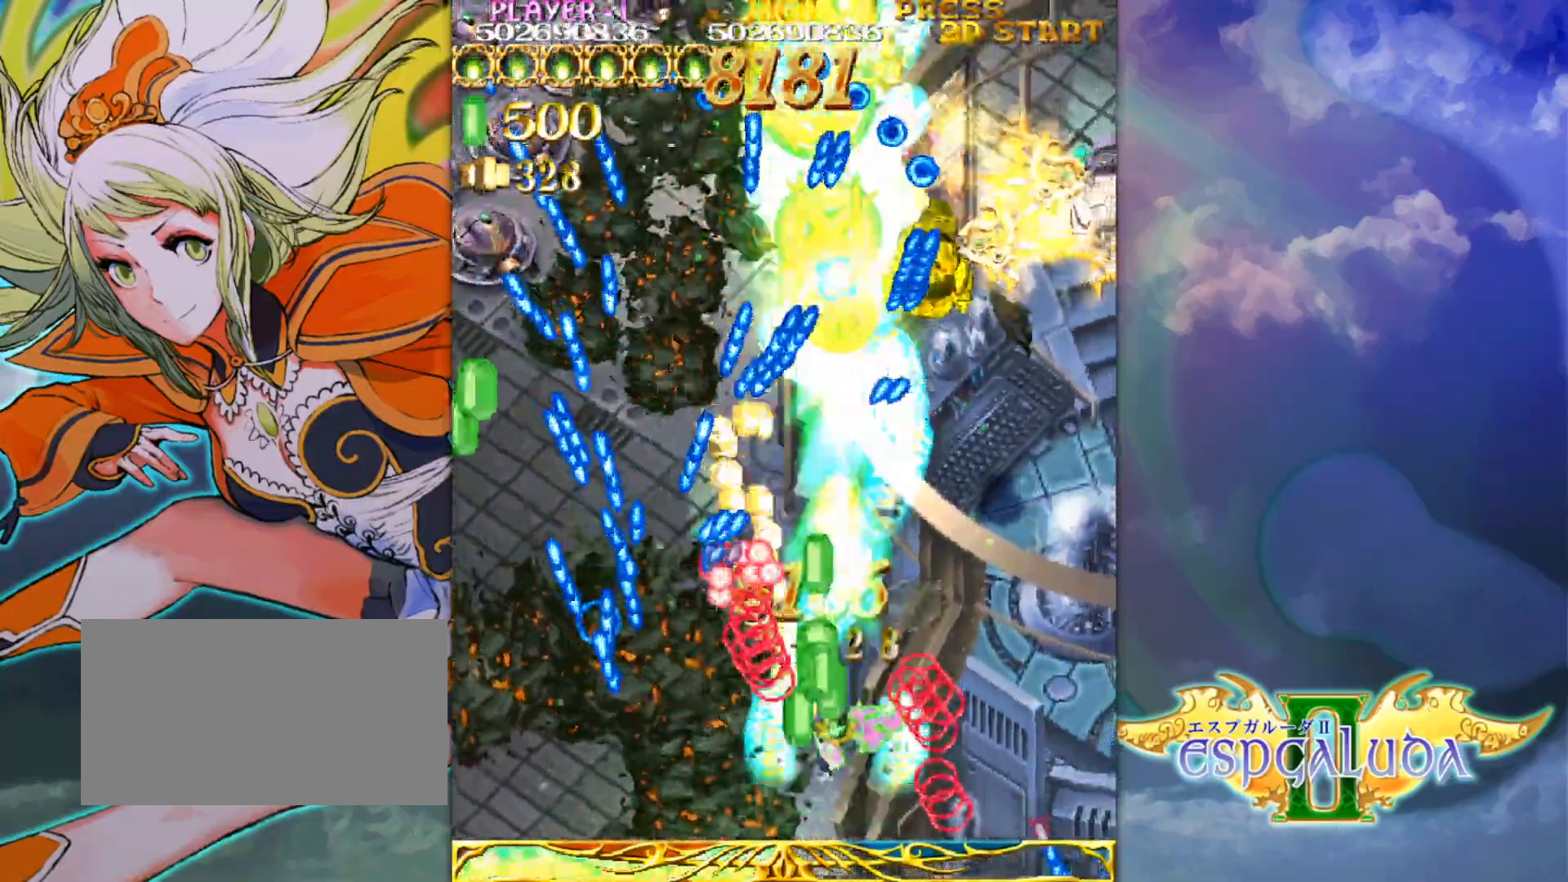
Gameplay with a controller (arcade stick); each line is a JSON object with the inputs held at the frame after it. "events" lists button and stick changes between this image and that frame as [ms after this image, input, new state], when the widget could be followed in between. Not read: L3 R3.
{"buttons": [], "left_stick": "up", "events": [[67, "left_stick", "up"], [283, "left_stick", "up-right"], [433, "left_stick", "up"]]}
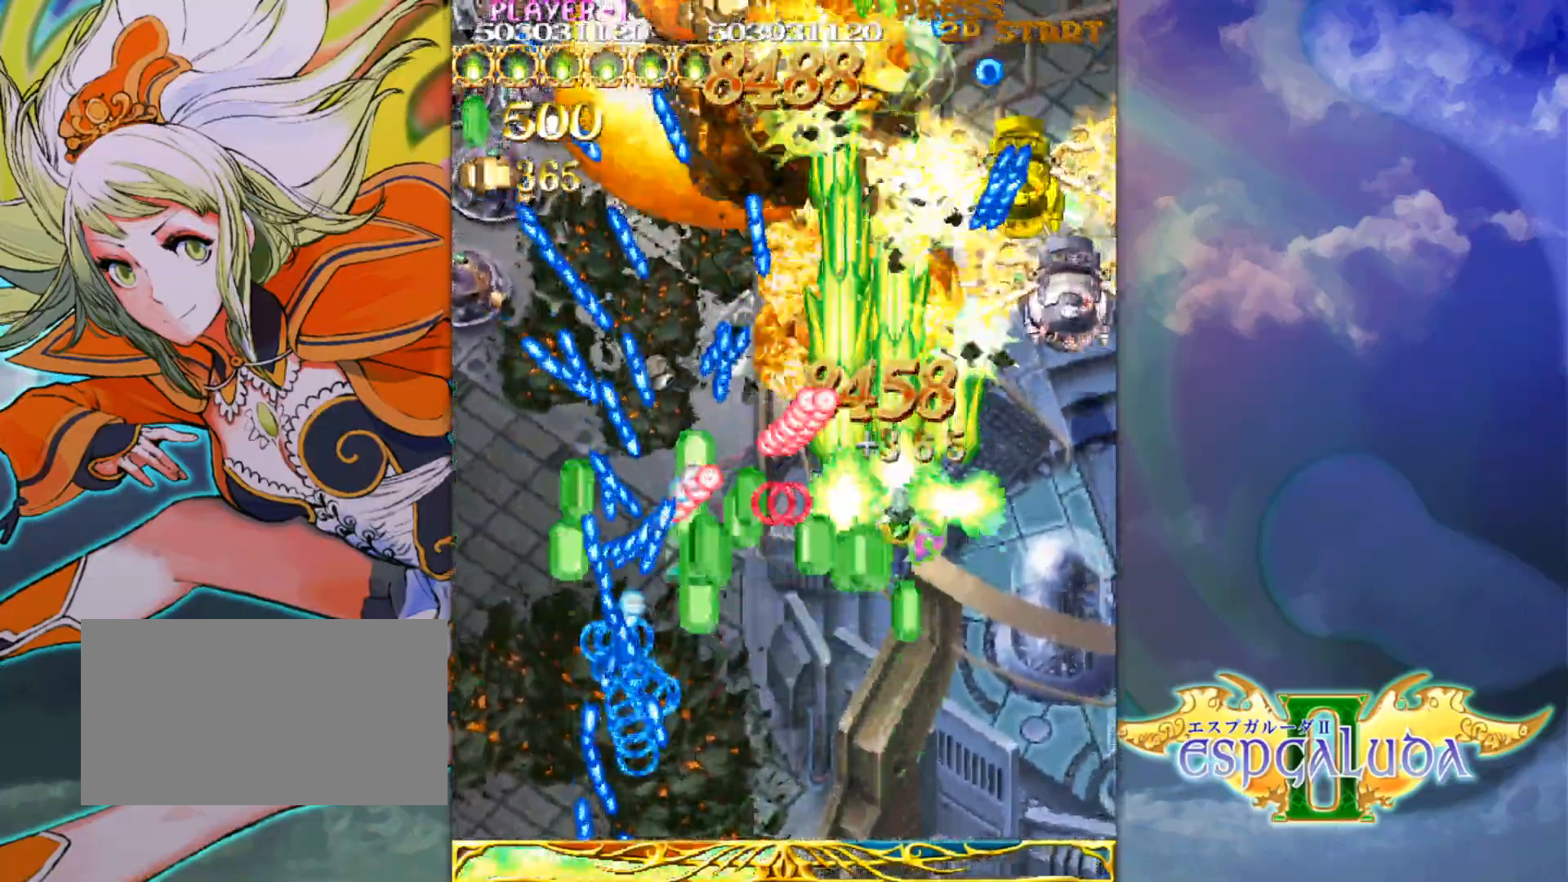
{"buttons": [], "left_stick": "center", "events": [[67, "left_stick", "center"], [150, "left_stick", "down-right"], [350, "left_stick", "up-right"], [483, "left_stick", "center"]]}
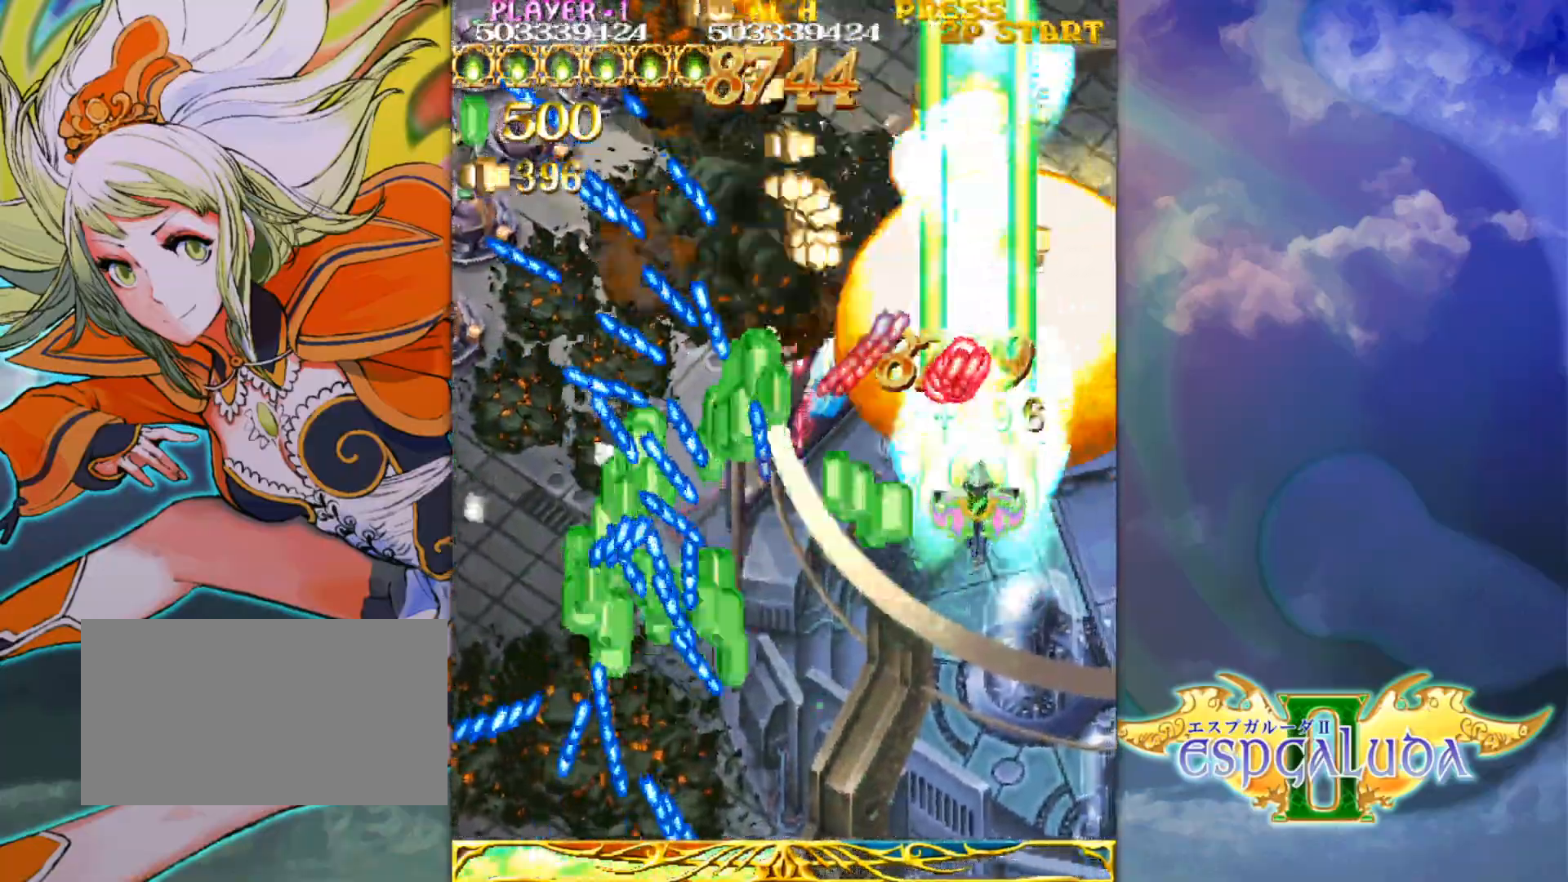
{"buttons": [], "left_stick": "down", "events": [[17, "left_stick", "down"], [117, "left_stick", "center"], [317, "left_stick", "down"]]}
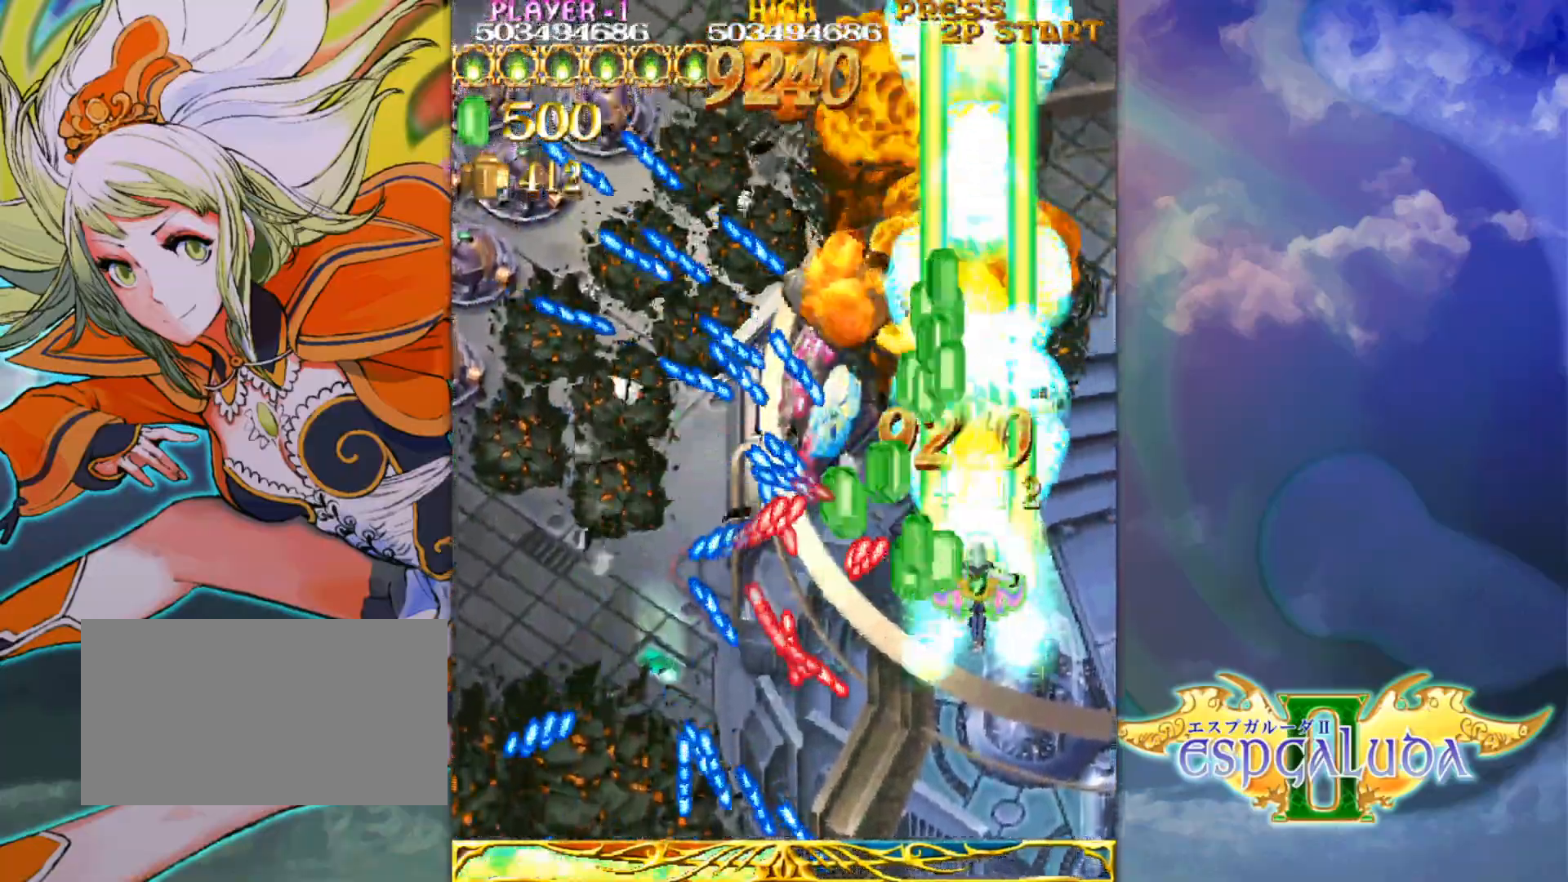
{"buttons": [], "left_stick": "down-left", "events": [[450, "left_stick", "down-left"]]}
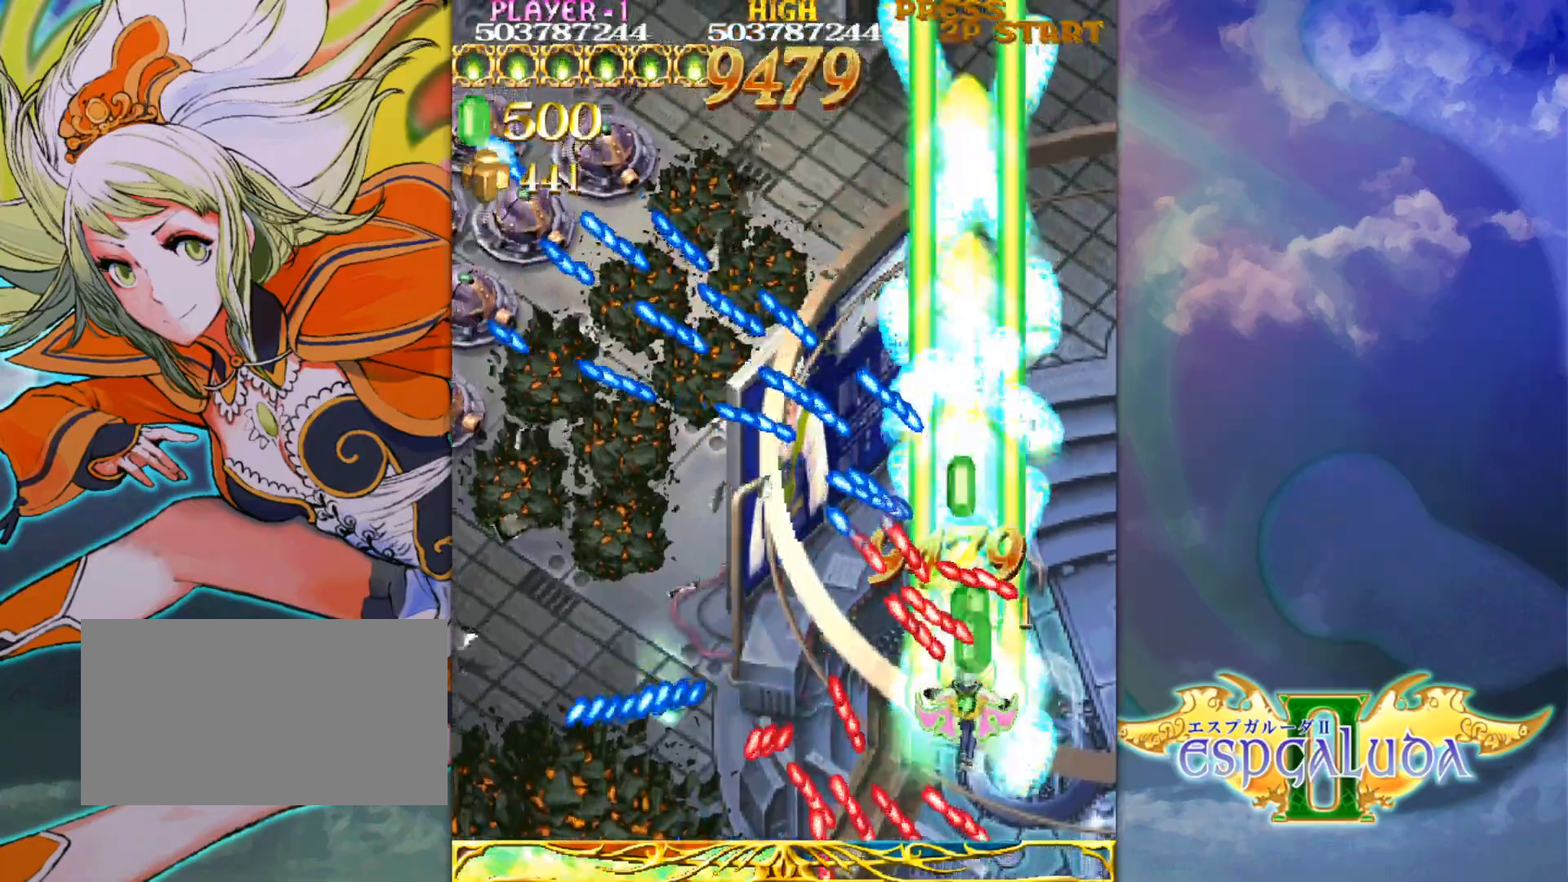
{"buttons": [], "left_stick": "left", "events": [[200, "left_stick", "up-left"], [333, "left_stick", "down-left"], [483, "left_stick", "left"]]}
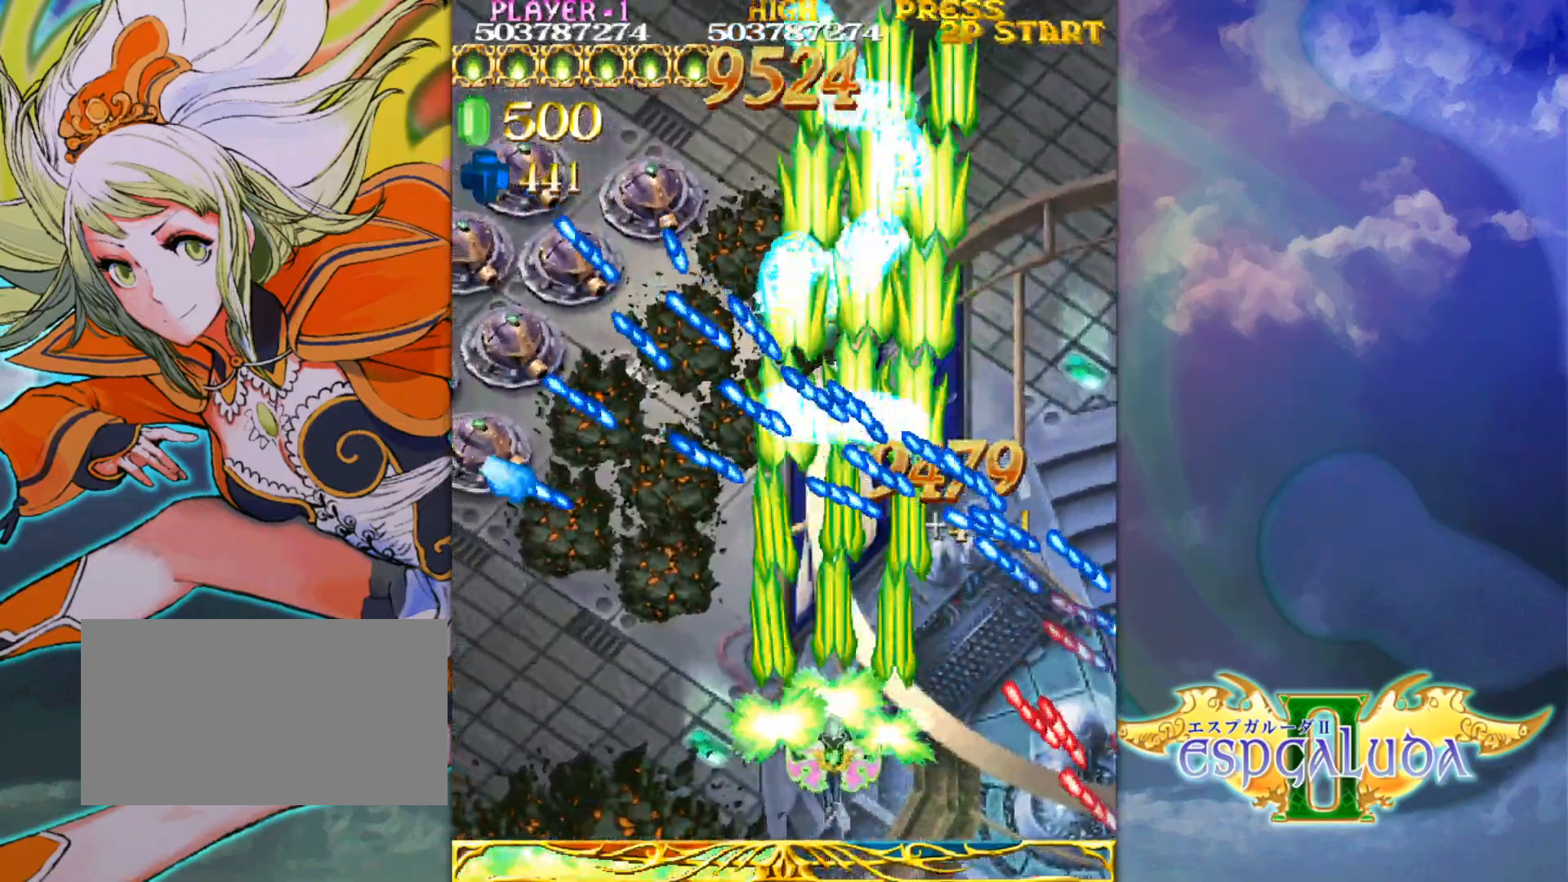
{"buttons": [], "left_stick": "up-left", "events": [[483, "left_stick", "up-left"]]}
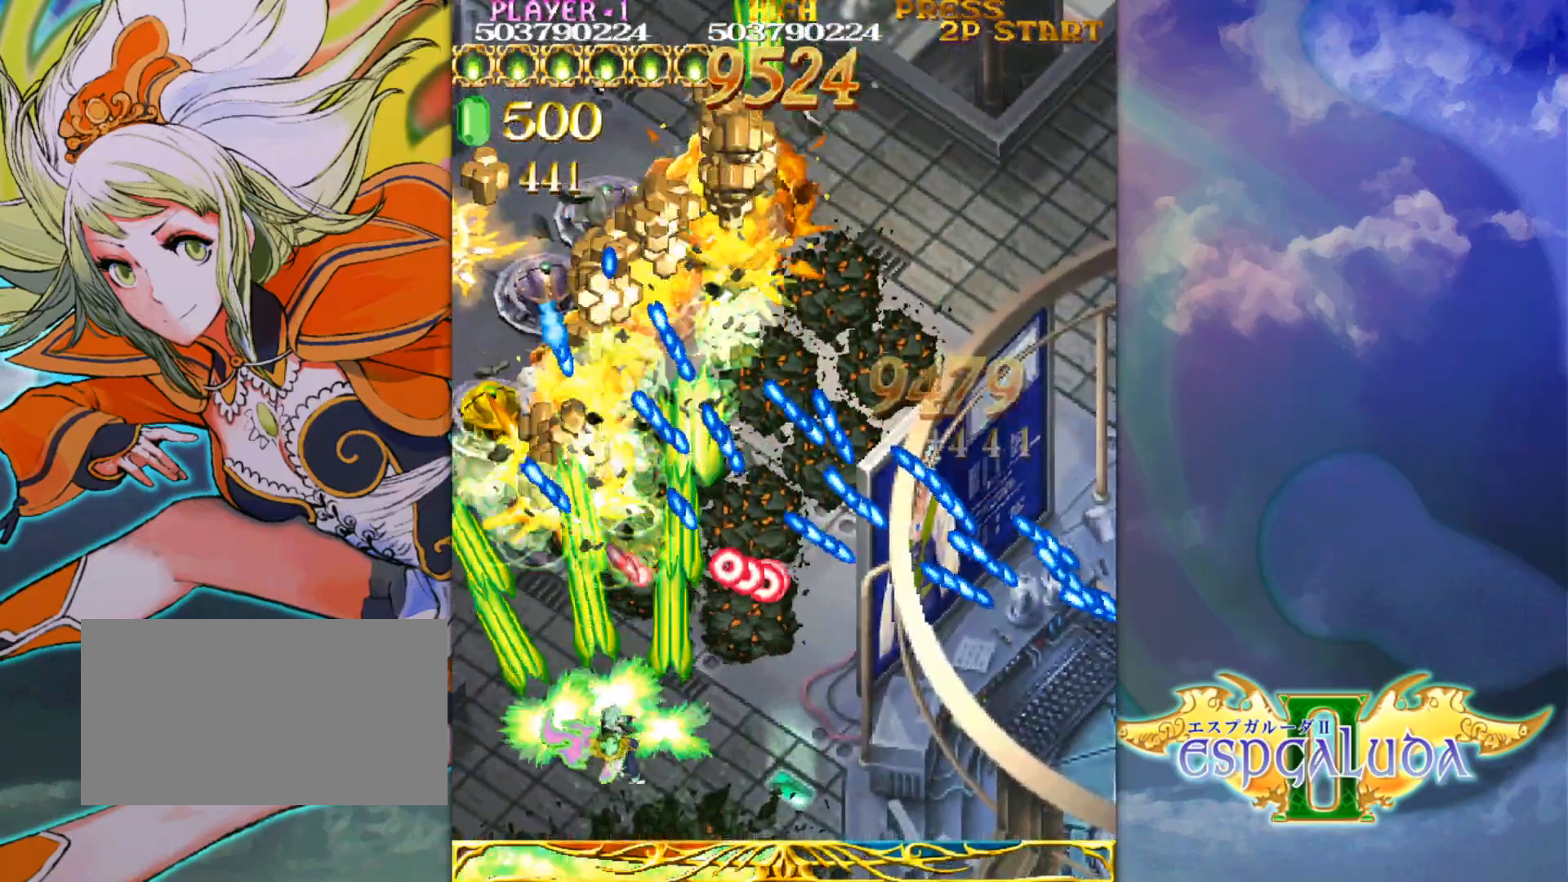
{"buttons": [], "left_stick": "center", "events": [[350, "left_stick", "center"]]}
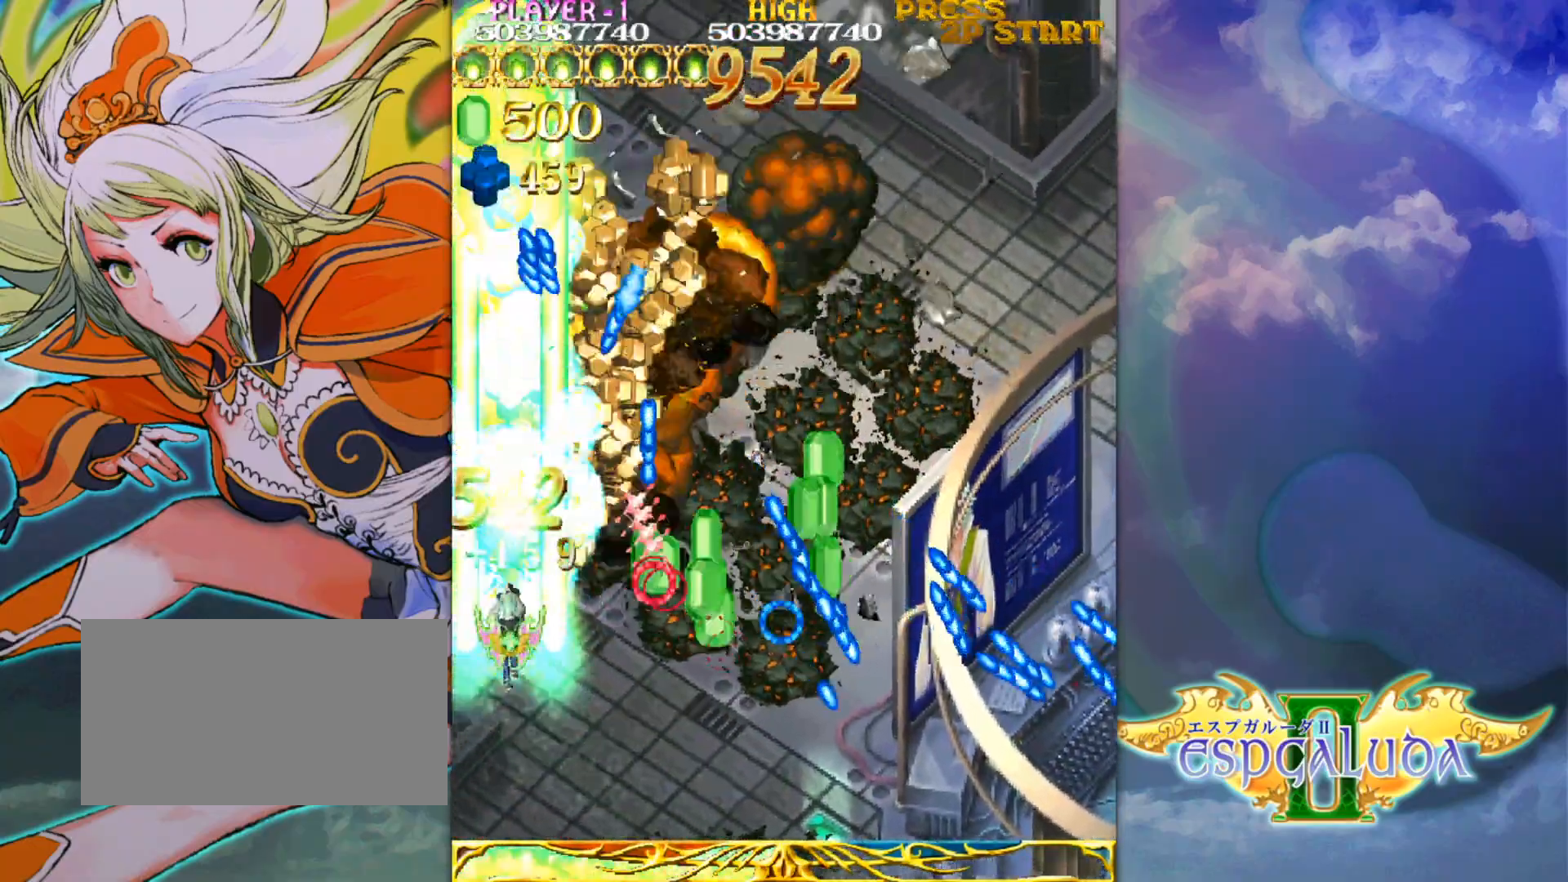
{"buttons": [], "left_stick": "down", "events": [[117, "left_stick", "right"], [233, "left_stick", "up"], [383, "left_stick", "center"], [450, "left_stick", "down"]]}
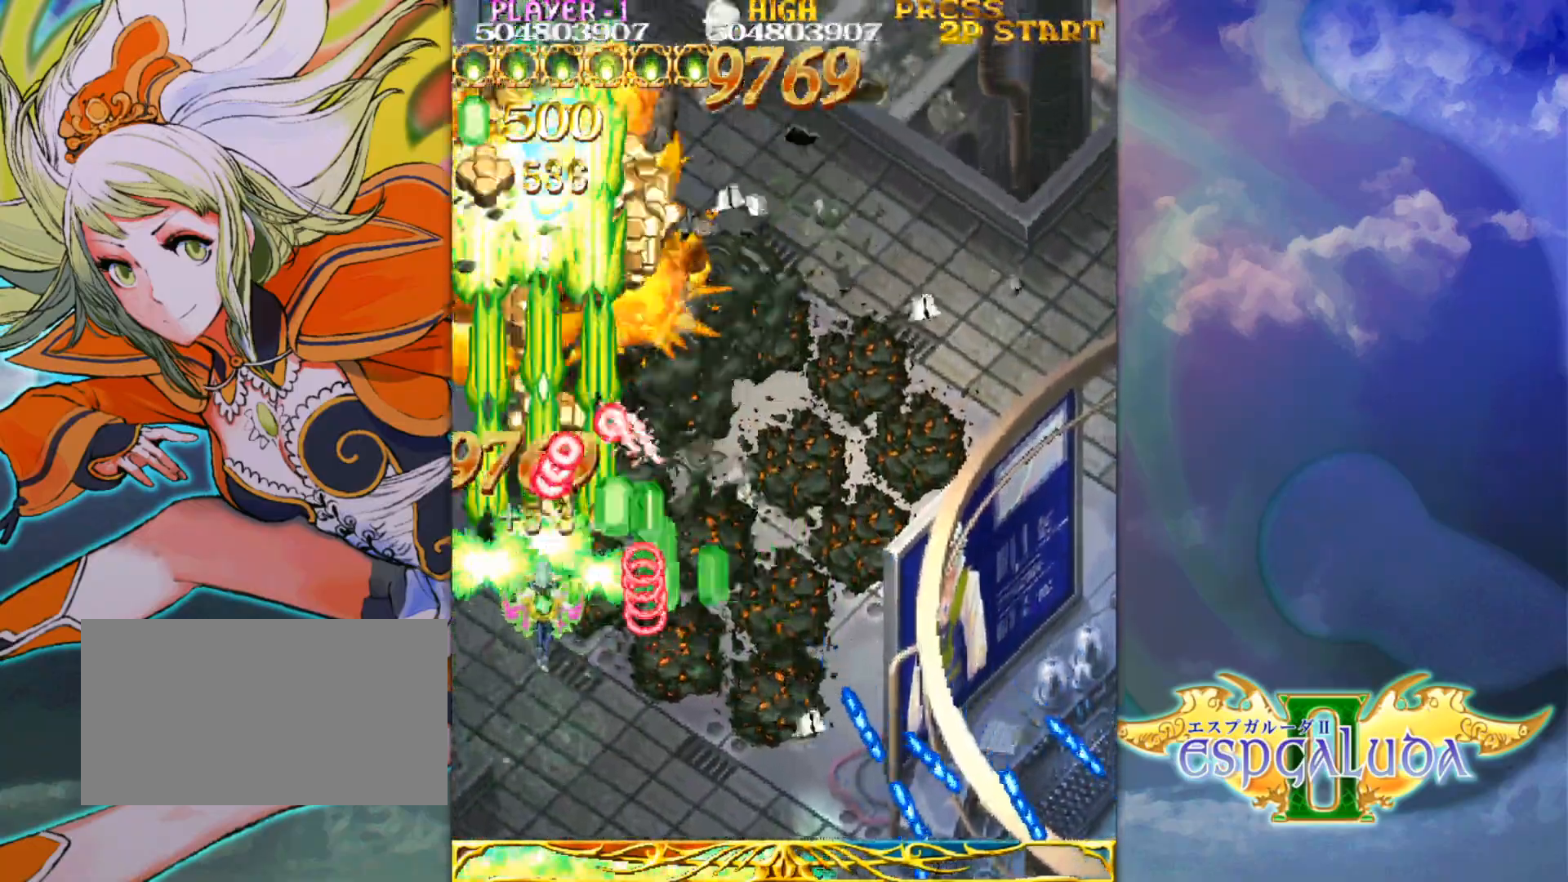
{"buttons": [], "left_stick": "up-right", "events": [[67, "left_stick", "center"], [167, "left_stick", "up-right"]]}
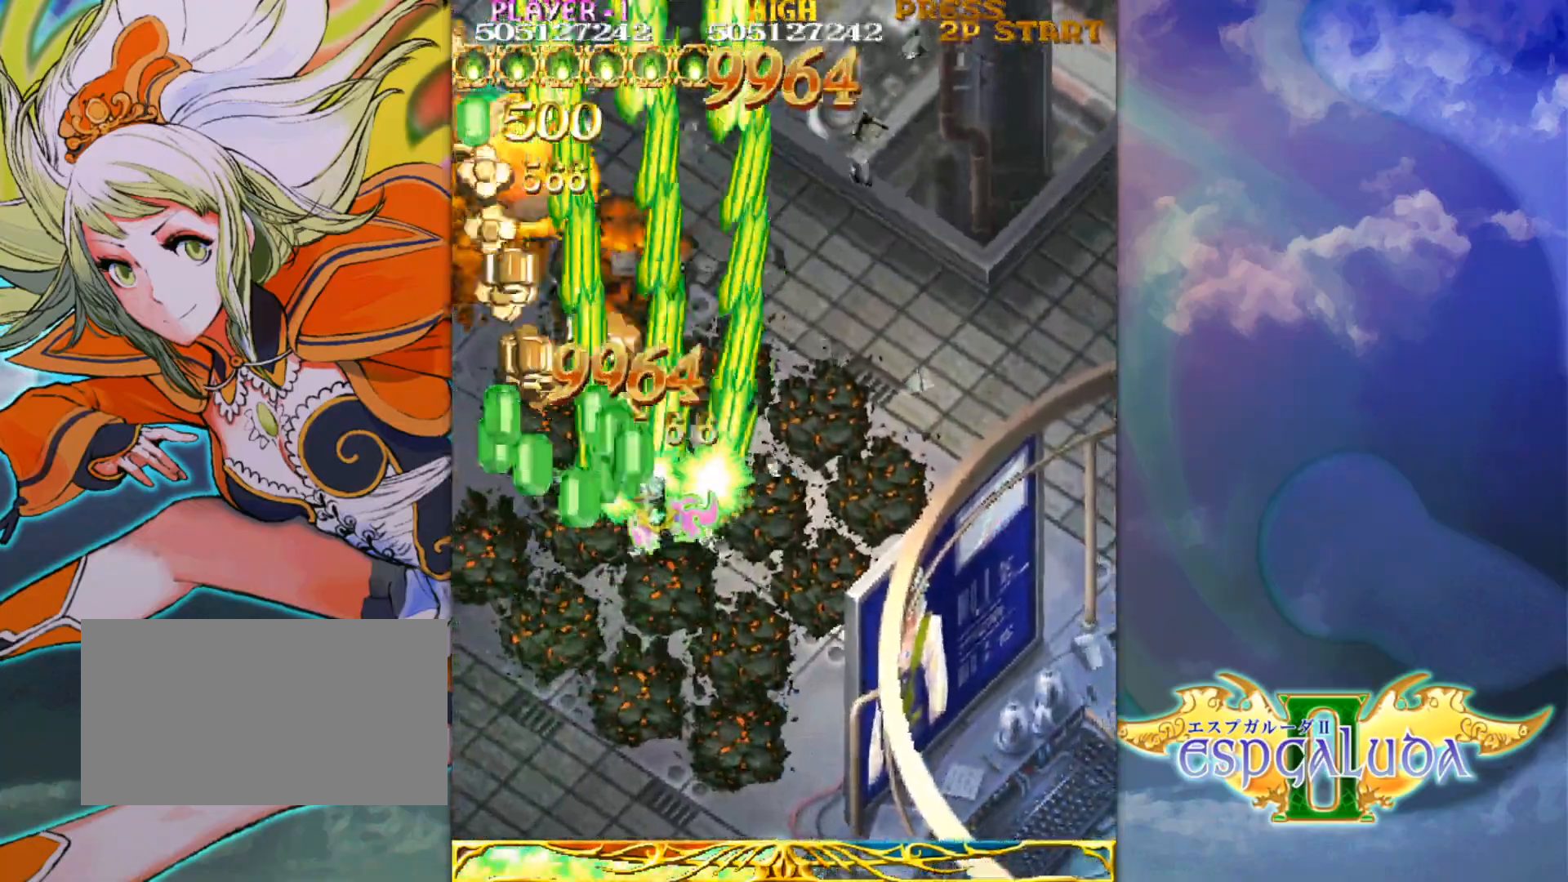
{"buttons": [], "left_stick": "center", "events": [[167, "left_stick", "down-right"], [317, "left_stick", "center"]]}
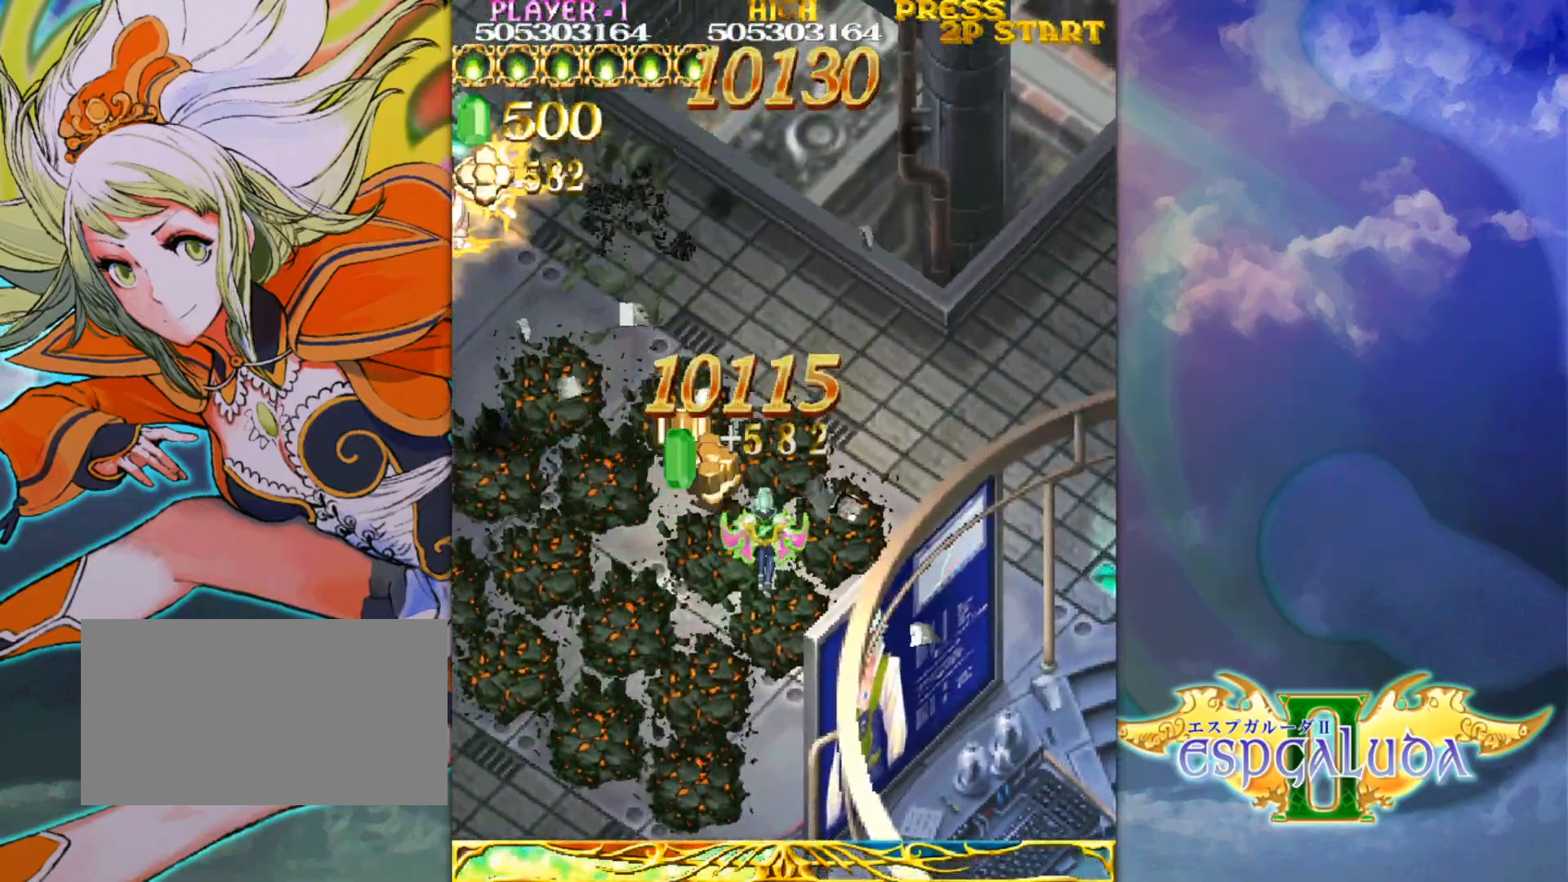
{"buttons": [], "left_stick": "up-left", "events": [[250, "left_stick", "left"], [500, "left_stick", "up-left"]]}
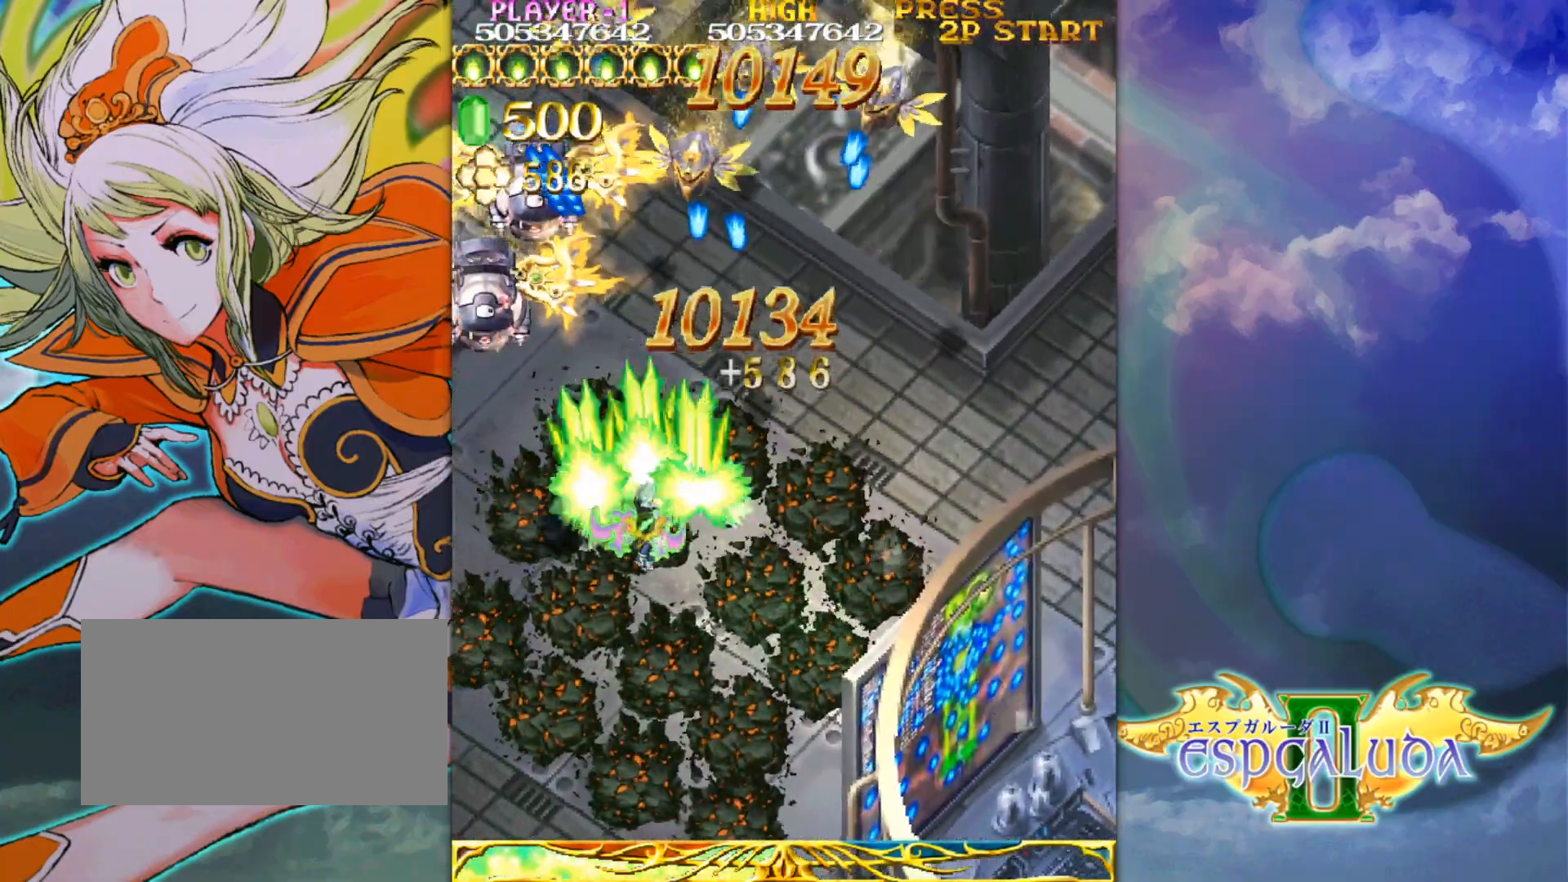
{"buttons": [], "left_stick": "down-right", "events": [[133, "left_stick", "center"], [333, "left_stick", "up"], [433, "left_stick", "center"], [483, "left_stick", "down-right"]]}
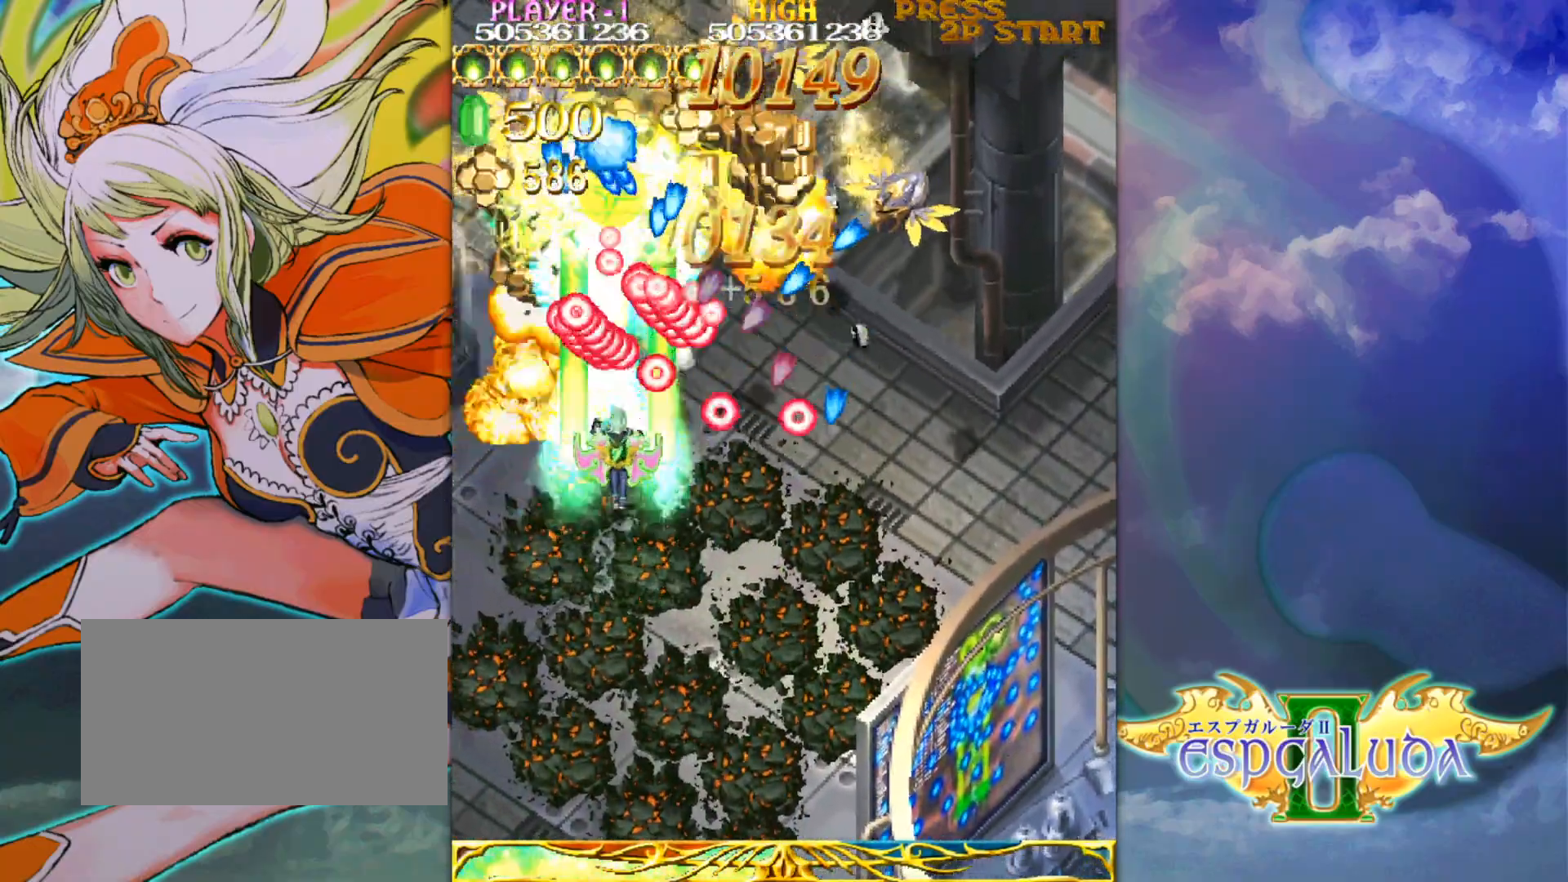
{"buttons": [], "left_stick": "right", "events": [[50, "left_stick", "center"], [133, "left_stick", "down"], [183, "left_stick", "down-right"], [317, "left_stick", "right"]]}
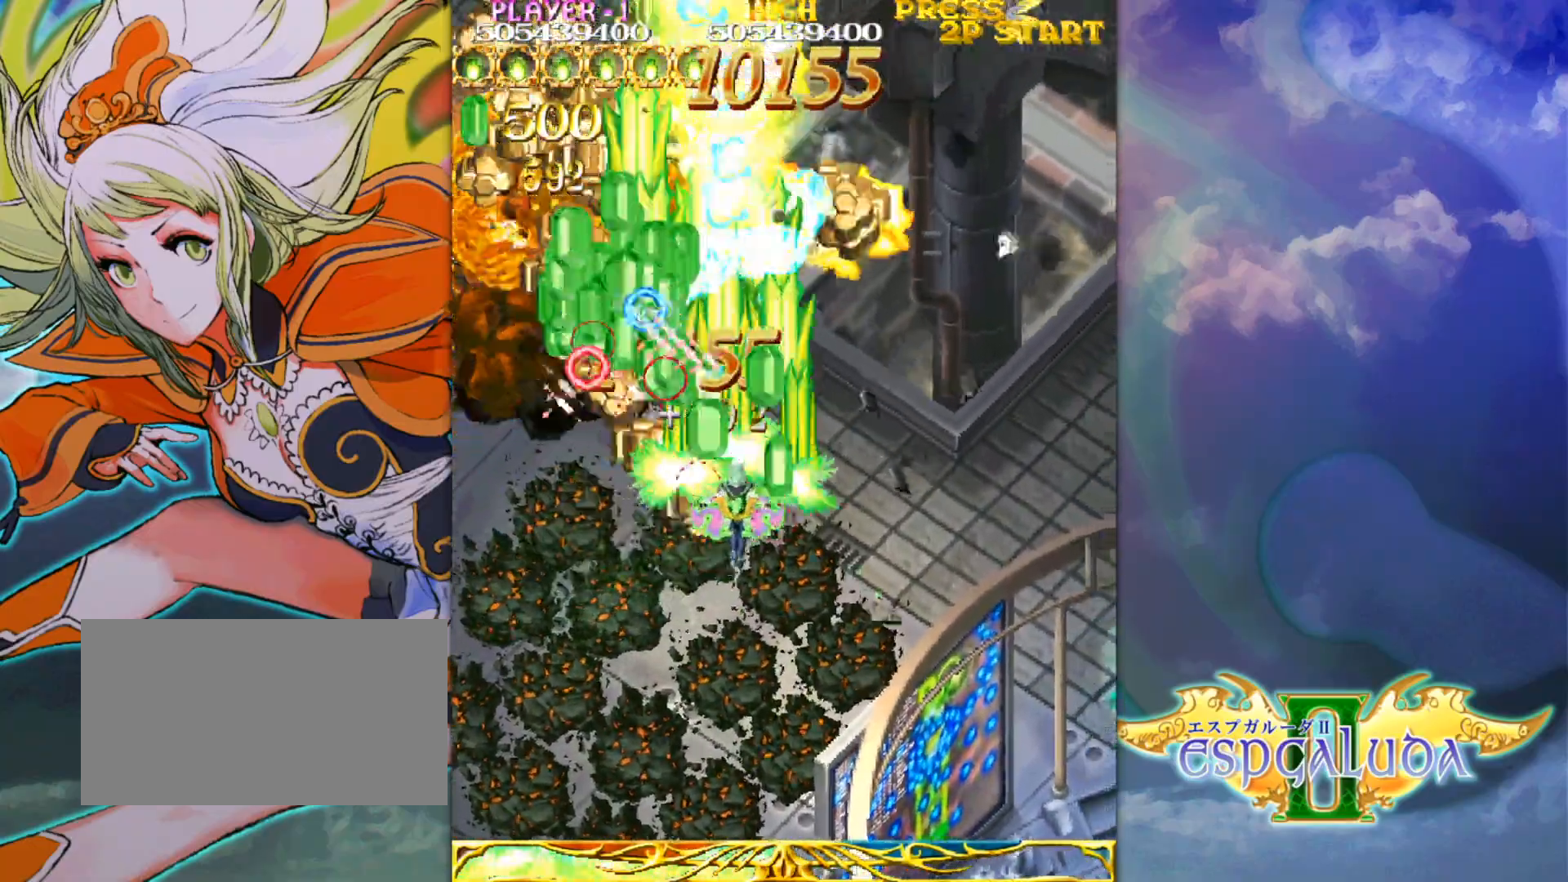
{"buttons": [], "left_stick": "up-right", "events": [[117, "left_stick", "up-right"], [250, "left_stick", "right"], [383, "left_stick", "up-right"]]}
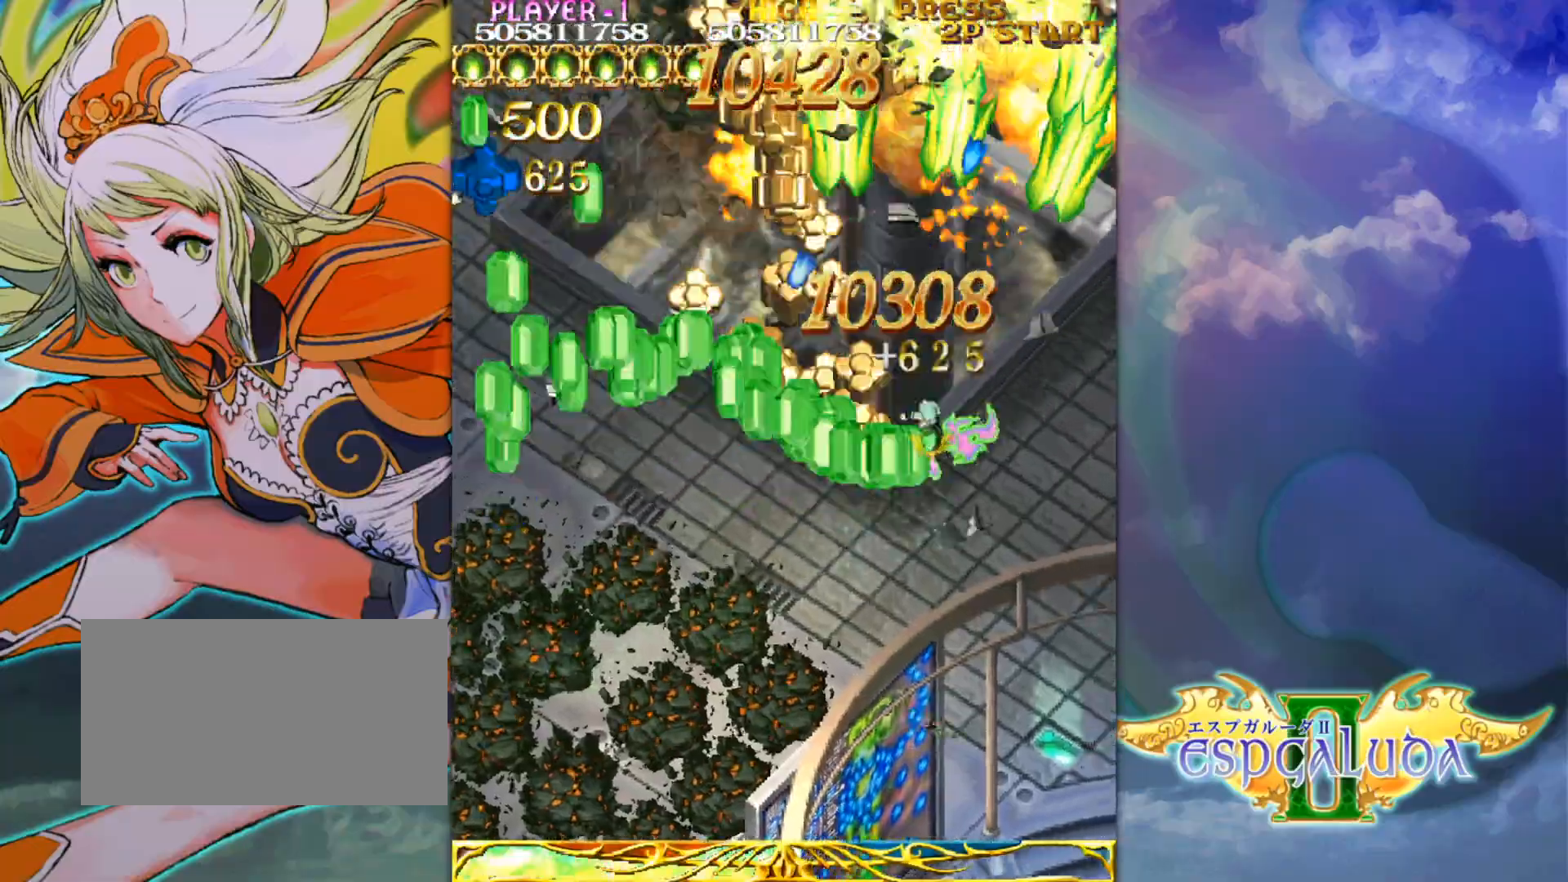
{"buttons": [], "left_stick": "down", "events": [[283, "left_stick", "up"], [433, "left_stick", "down"]]}
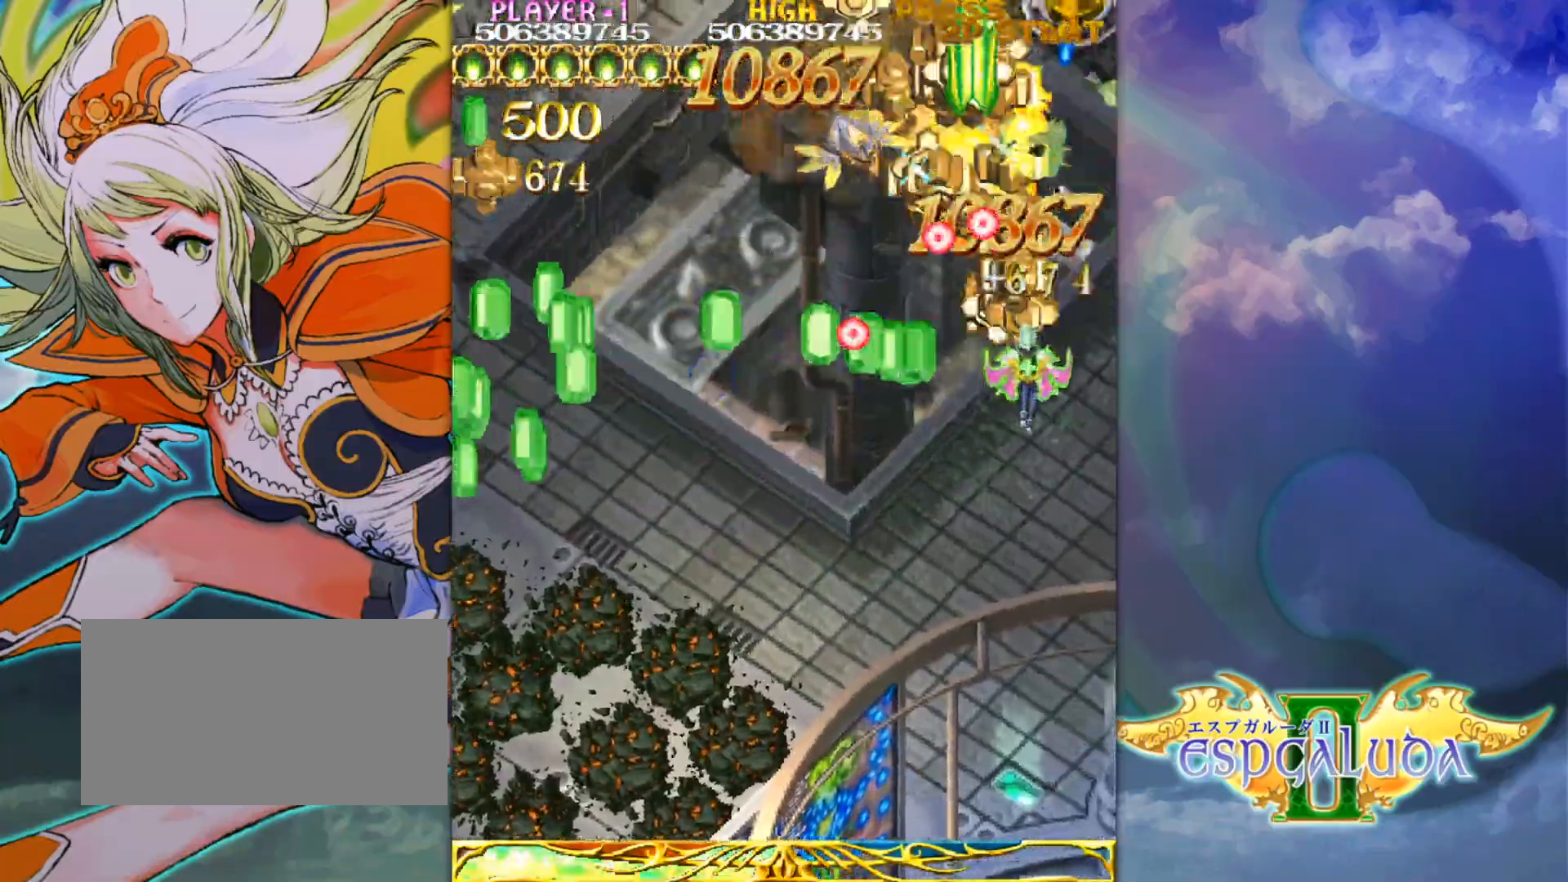
{"buttons": [], "left_stick": "down-left", "events": [[67, "left_stick", "center"], [167, "left_stick", "down"], [250, "left_stick", "left"], [417, "left_stick", "down-left"]]}
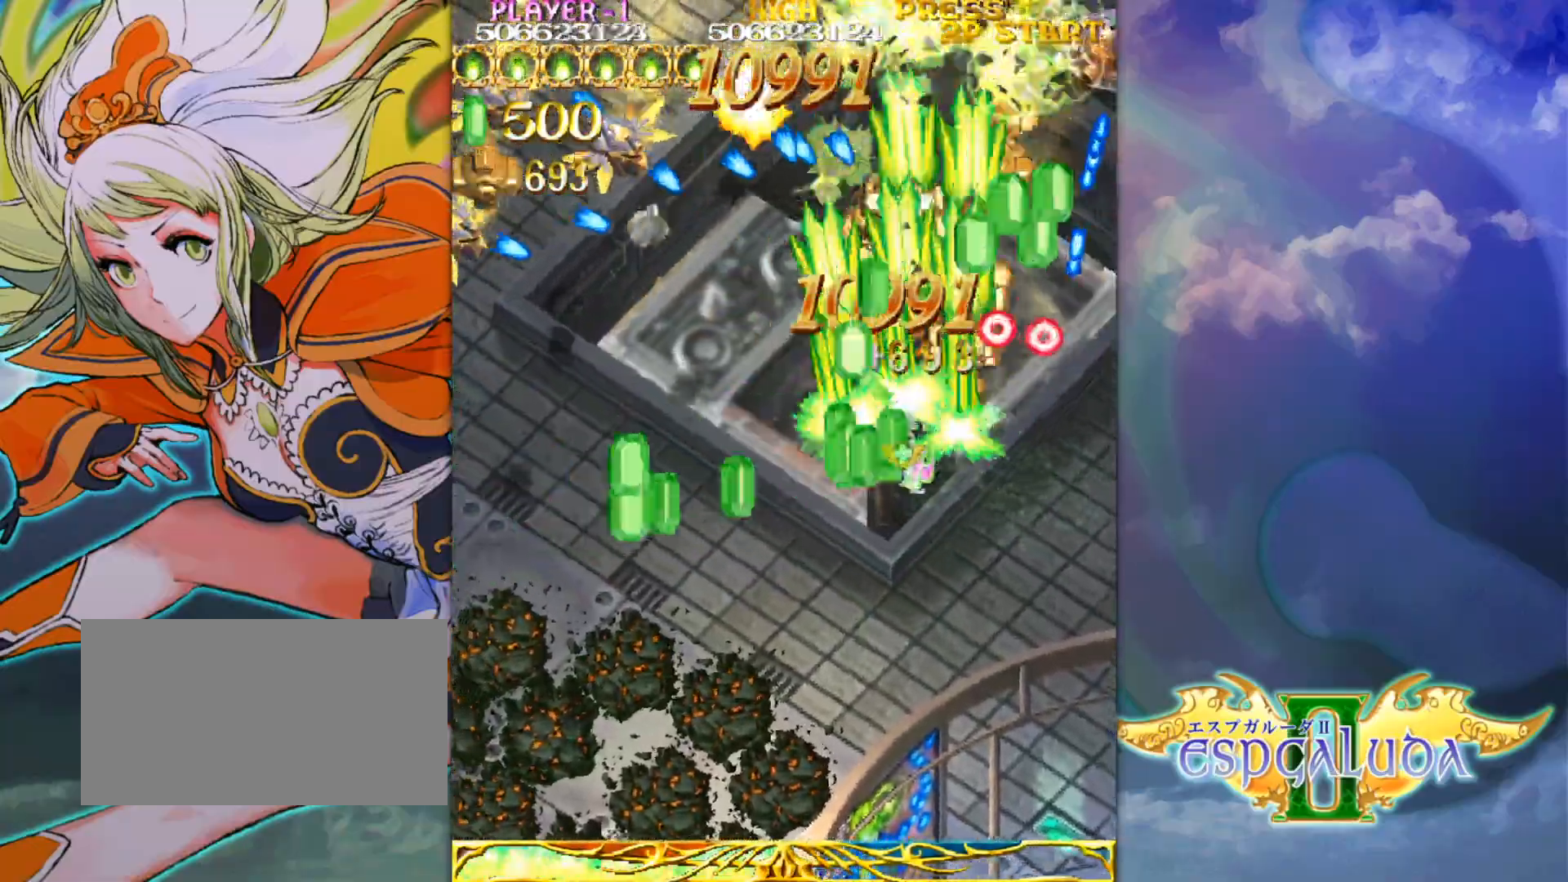
{"buttons": [], "left_stick": "left", "events": [[33, "left_stick", "left"], [183, "left_stick", "down-left"], [283, "left_stick", "left"]]}
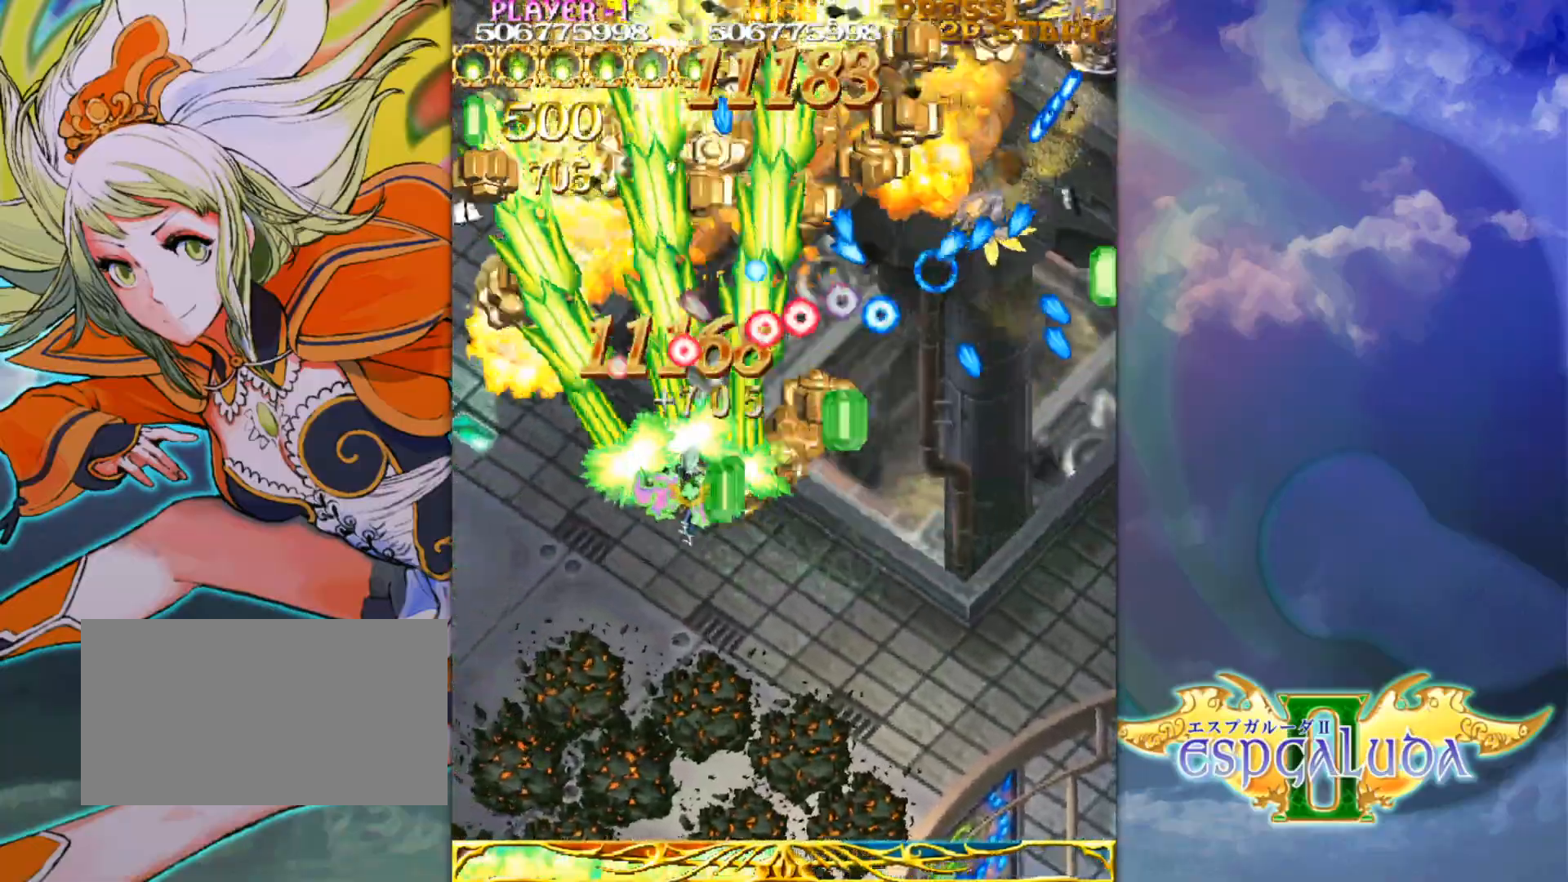
{"buttons": [], "left_stick": "down-right", "events": [[300, "left_stick", "center"], [383, "left_stick", "down-right"]]}
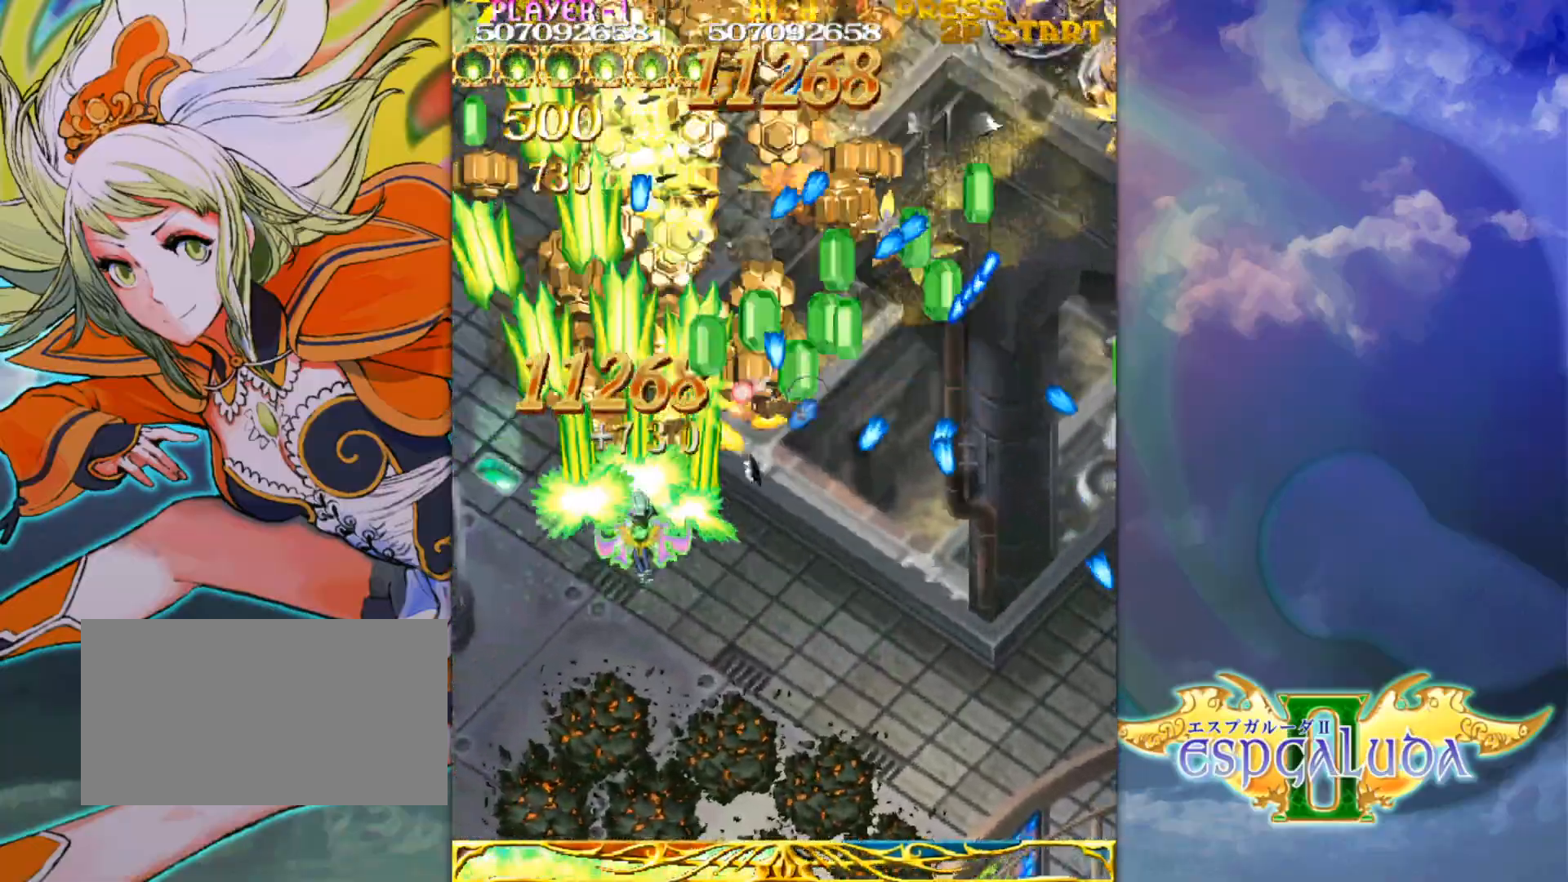
{"buttons": [], "left_stick": "down", "events": [[150, "left_stick", "right"], [333, "left_stick", "left"], [467, "left_stick", "down"]]}
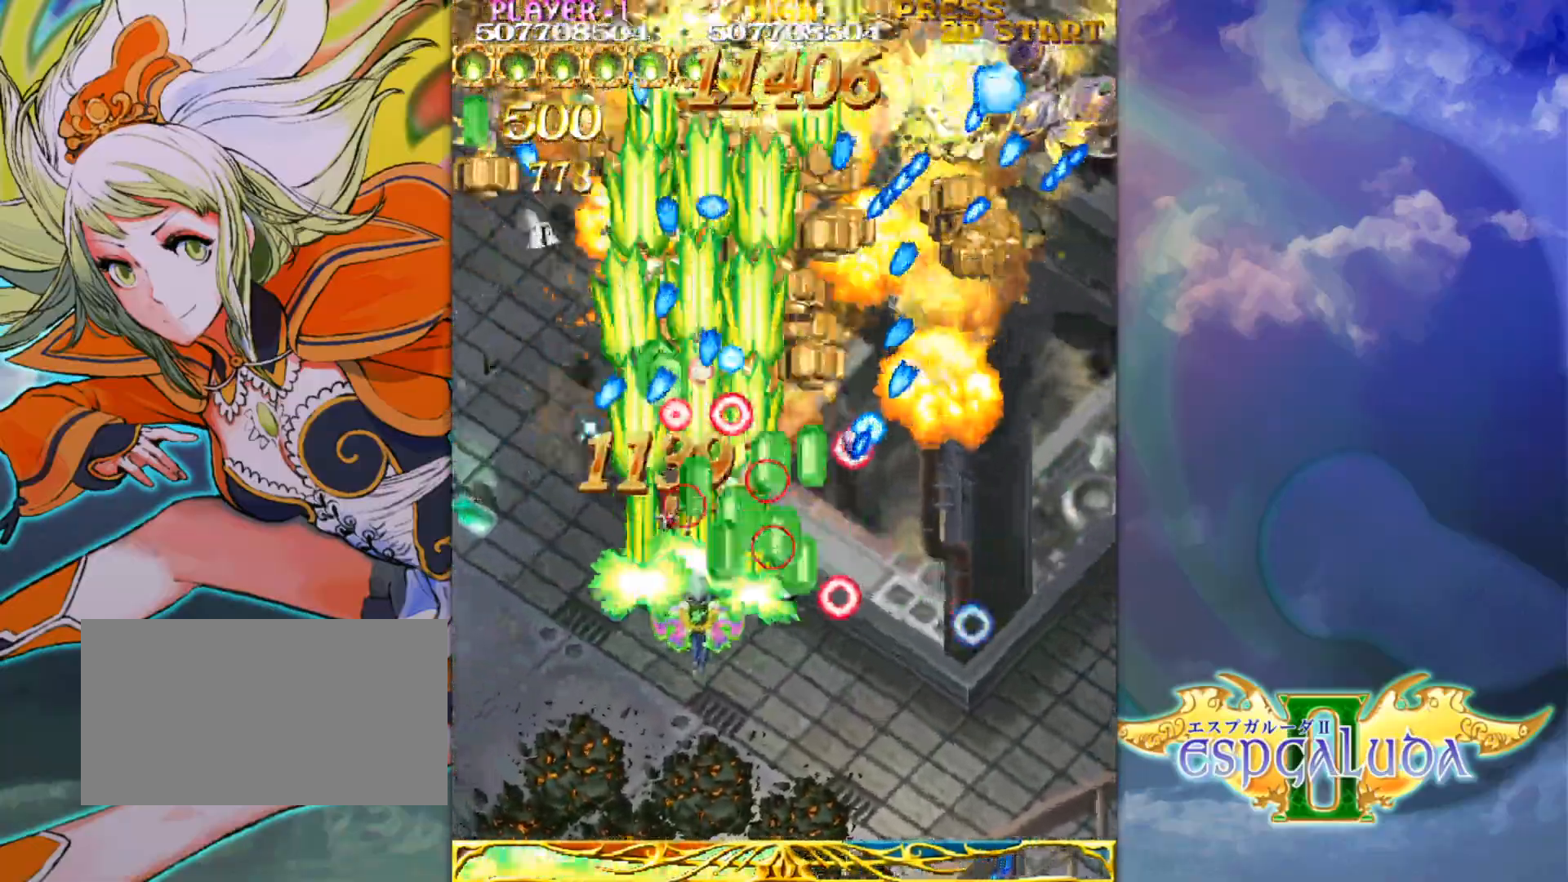
{"buttons": [], "left_stick": "up-right", "events": [[33, "left_stick", "down-right"], [167, "left_stick", "right"], [267, "left_stick", "up-right"]]}
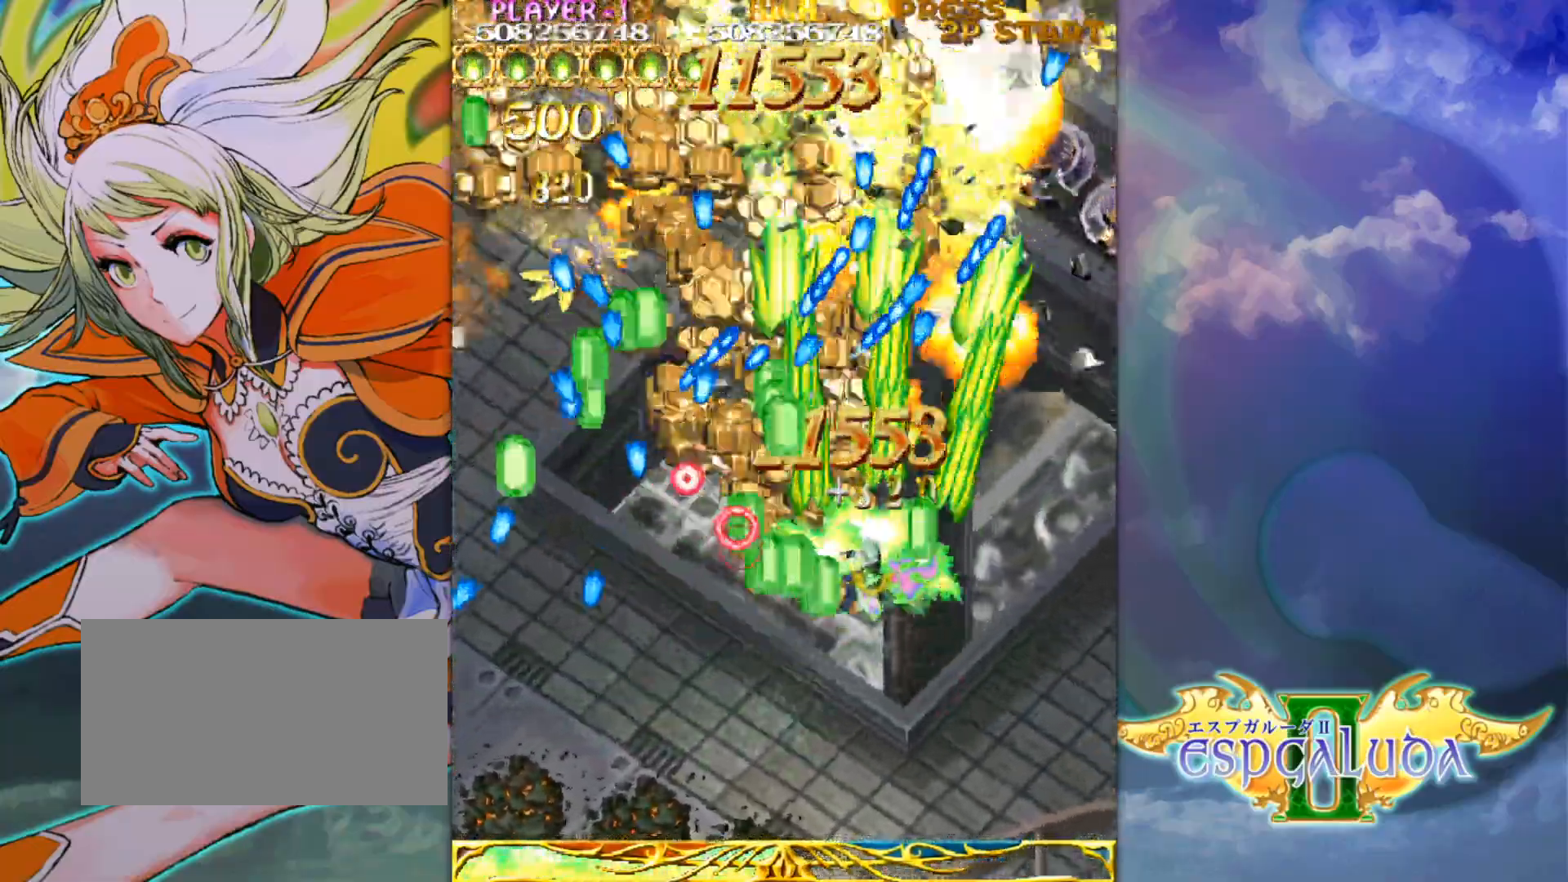
{"buttons": [], "left_stick": "down", "events": [[433, "left_stick", "down-right"], [483, "left_stick", "down"]]}
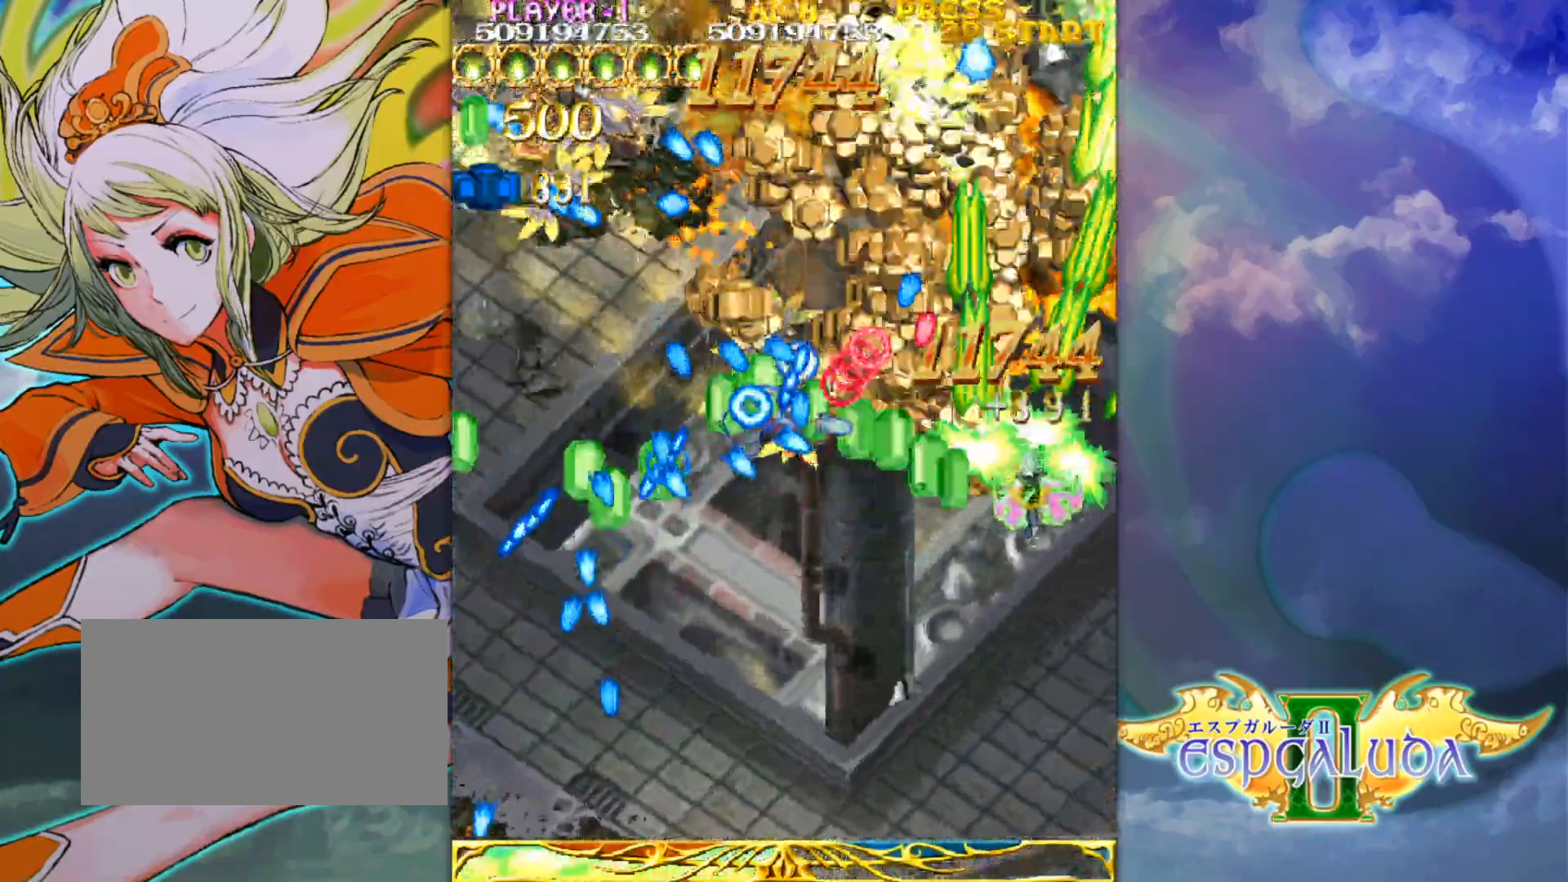
{"buttons": [], "left_stick": "down", "events": []}
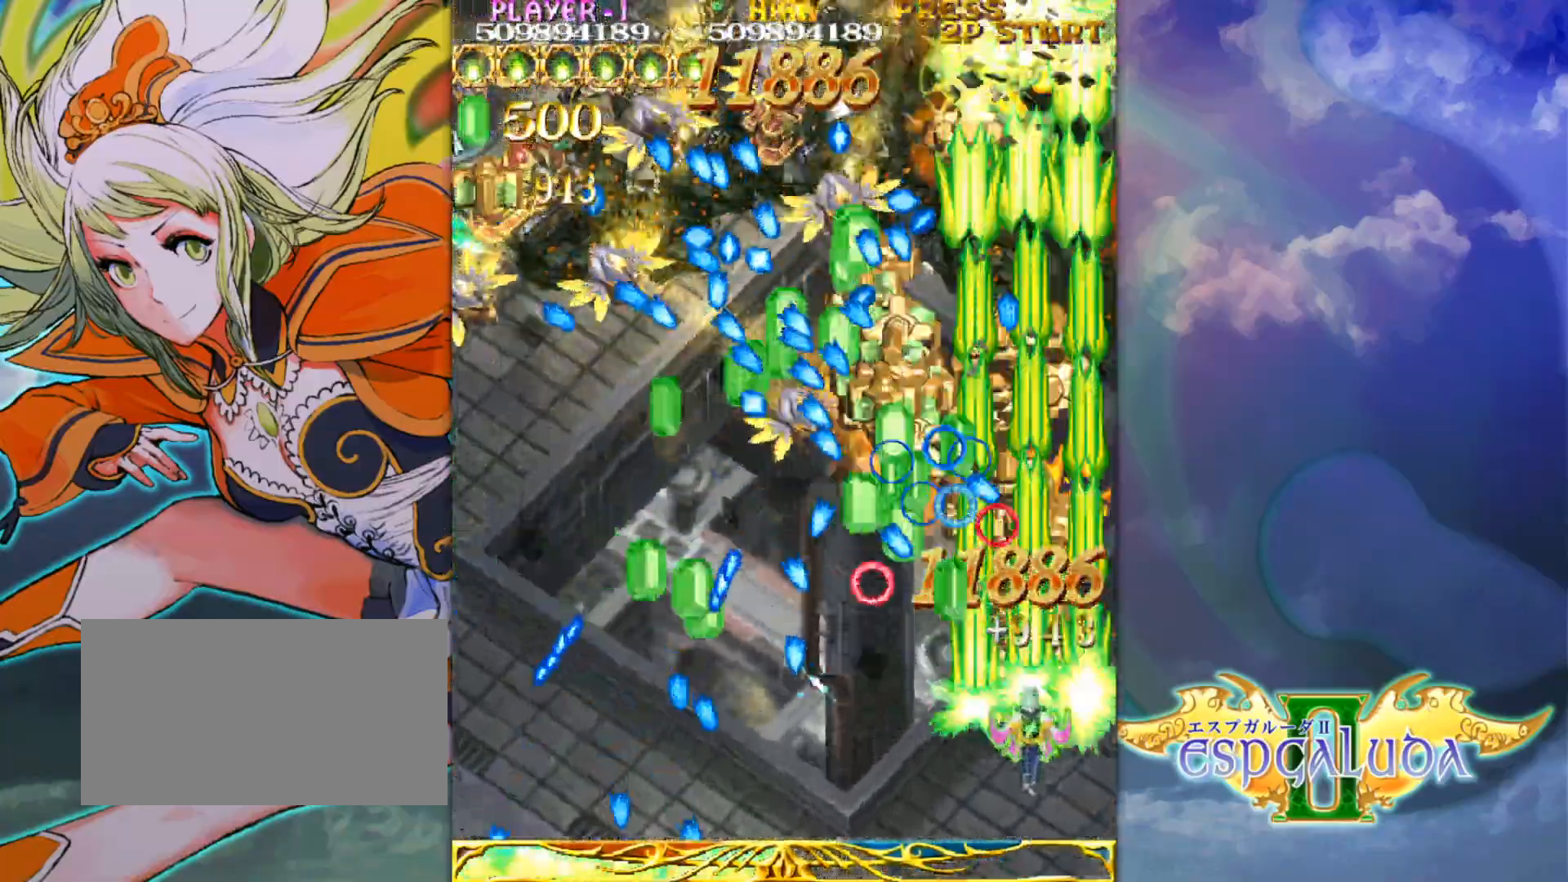
{"buttons": [], "left_stick": "down-left", "events": [[50, "left_stick", "center"], [100, "left_stick", "left"], [183, "left_stick", "up-left"], [500, "left_stick", "down-left"]]}
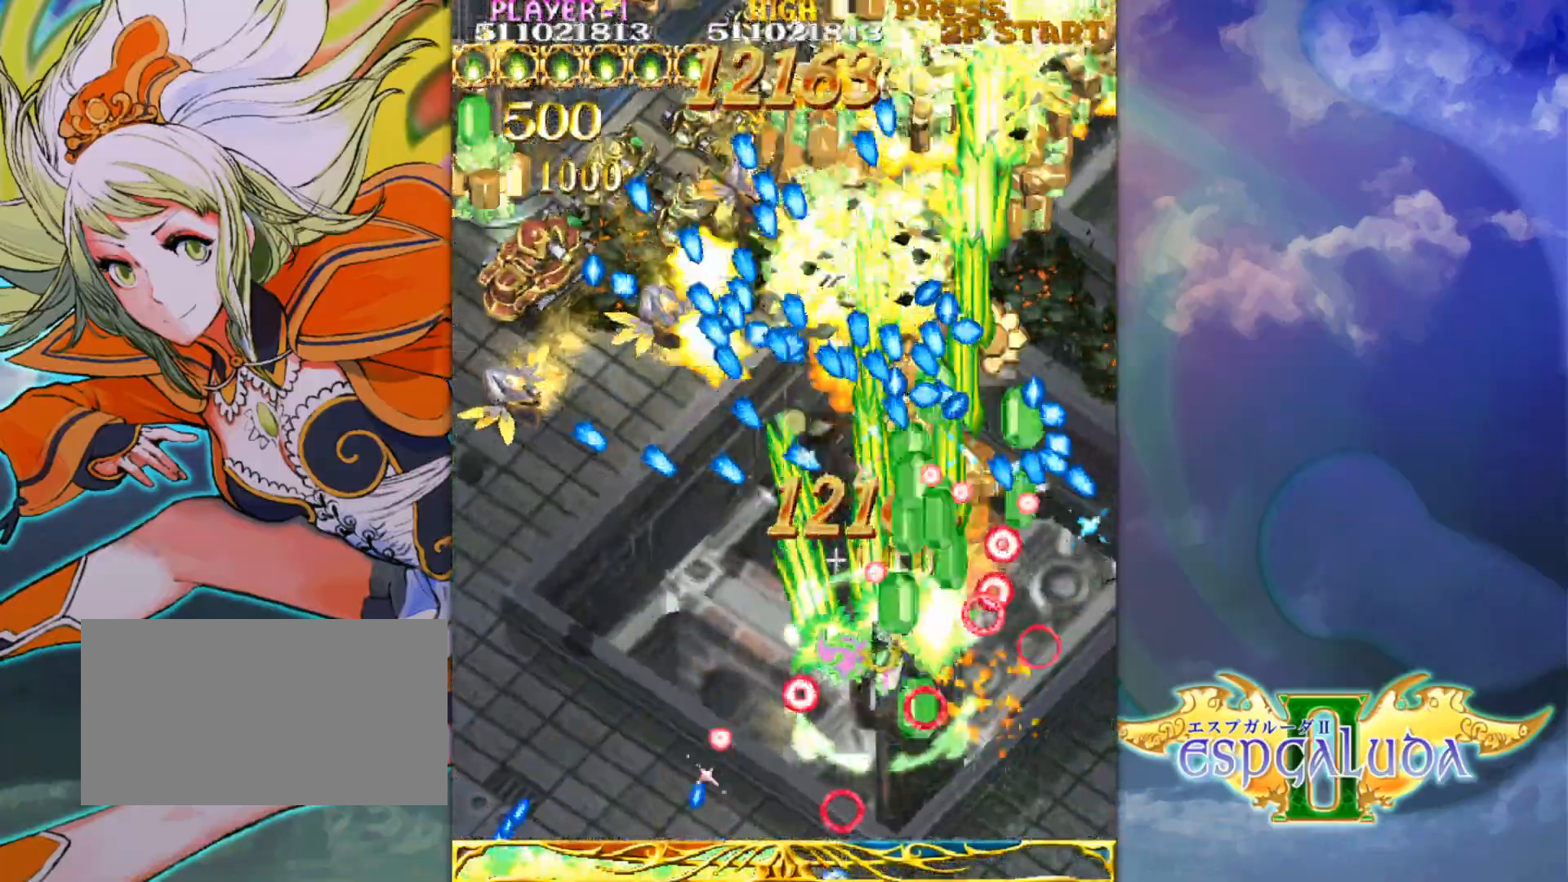
{"buttons": [], "left_stick": "up-left", "events": [[167, "left_stick", "up-left"], [333, "left_stick", "down-left"], [467, "left_stick", "up-left"]]}
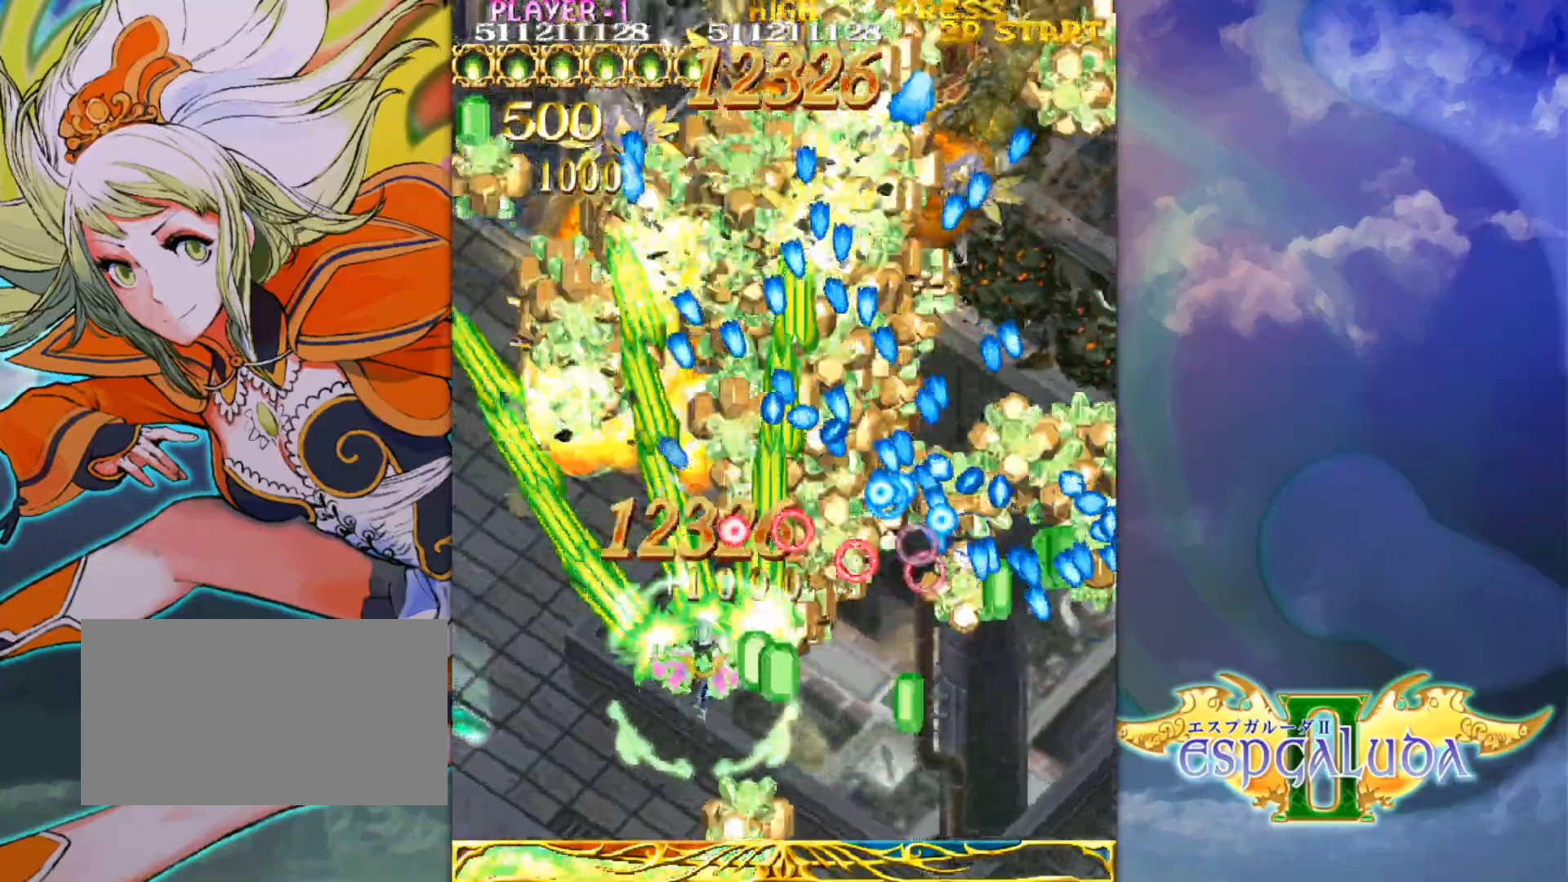
{"buttons": [], "left_stick": "down-right", "events": [[117, "left_stick", "right"], [267, "left_stick", "down-right"]]}
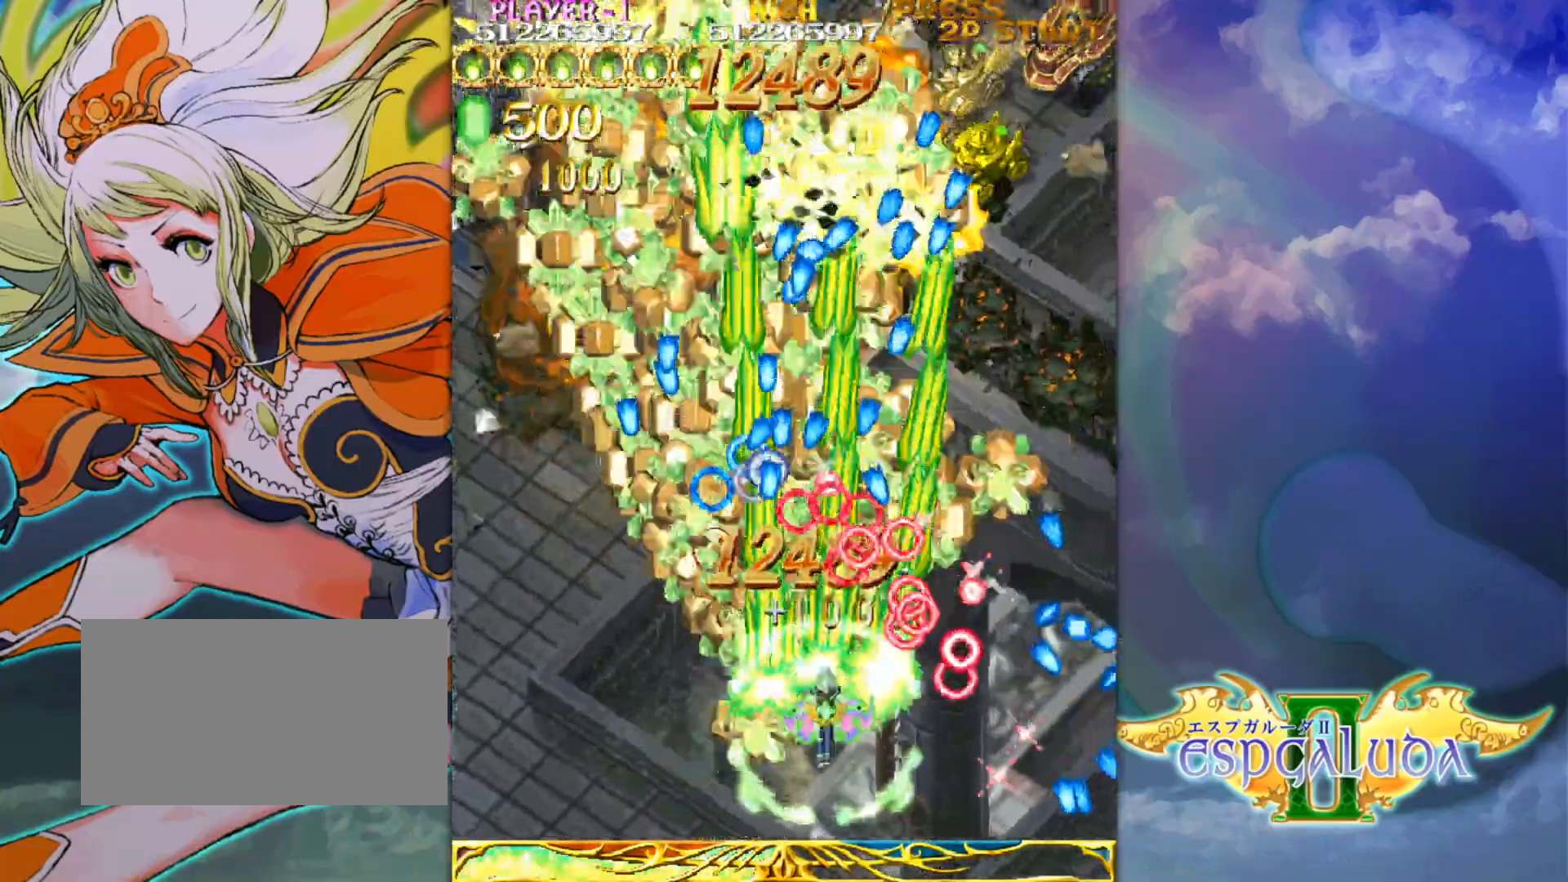
{"buttons": [], "left_stick": "center", "events": [[50, "left_stick", "left"], [250, "left_stick", "down-right"], [367, "left_stick", "center"]]}
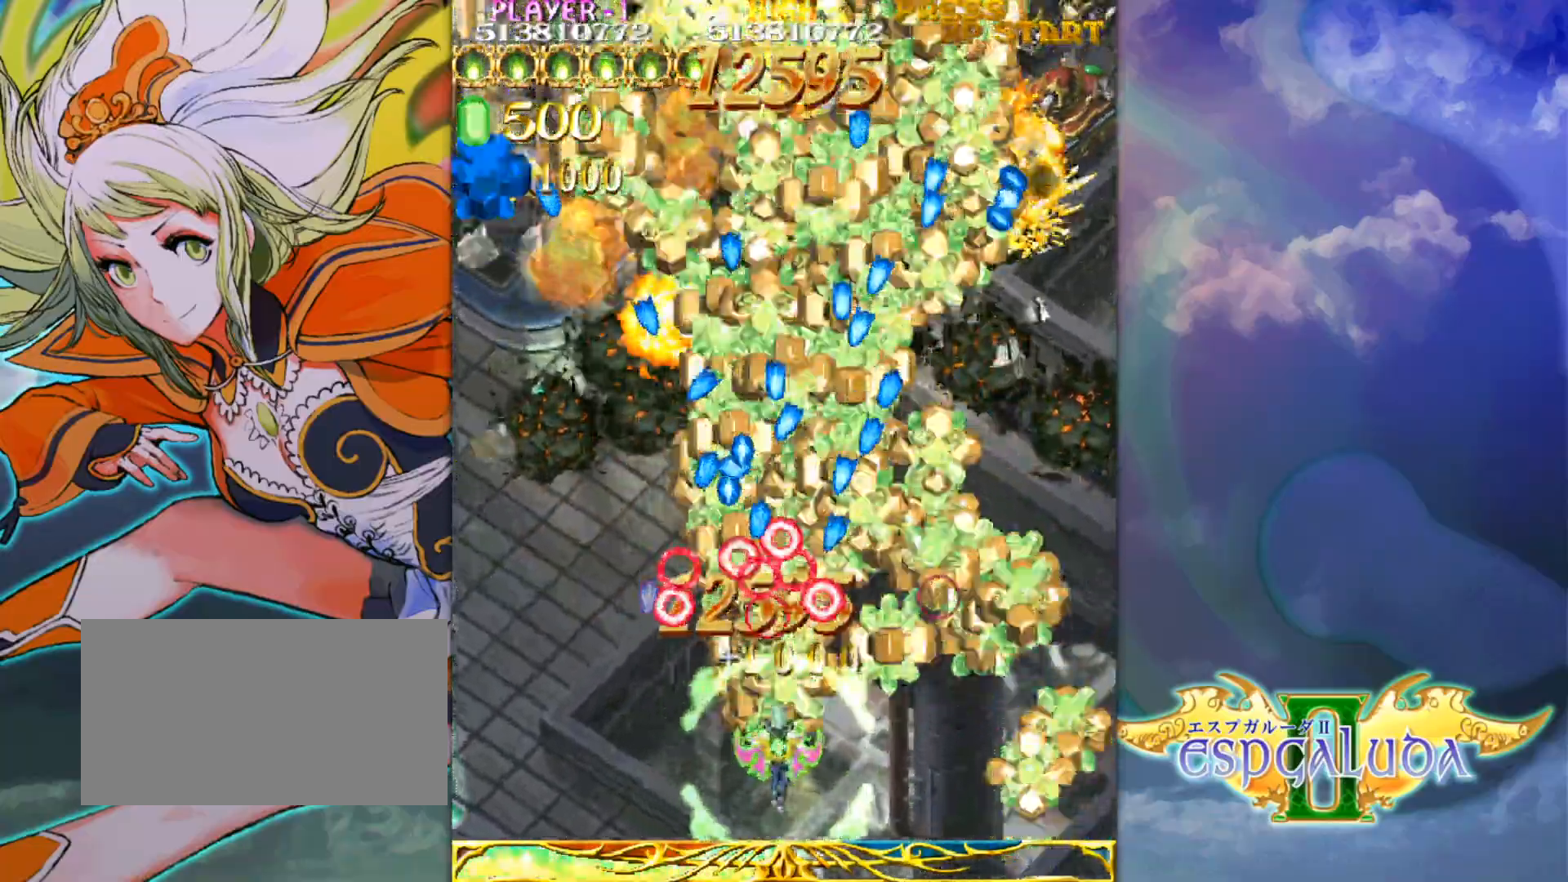
{"buttons": [], "left_stick": "center", "events": [[33, "left_stick", "down"], [133, "left_stick", "center"], [200, "left_stick", "right"], [317, "left_stick", "up"], [417, "left_stick", "center"]]}
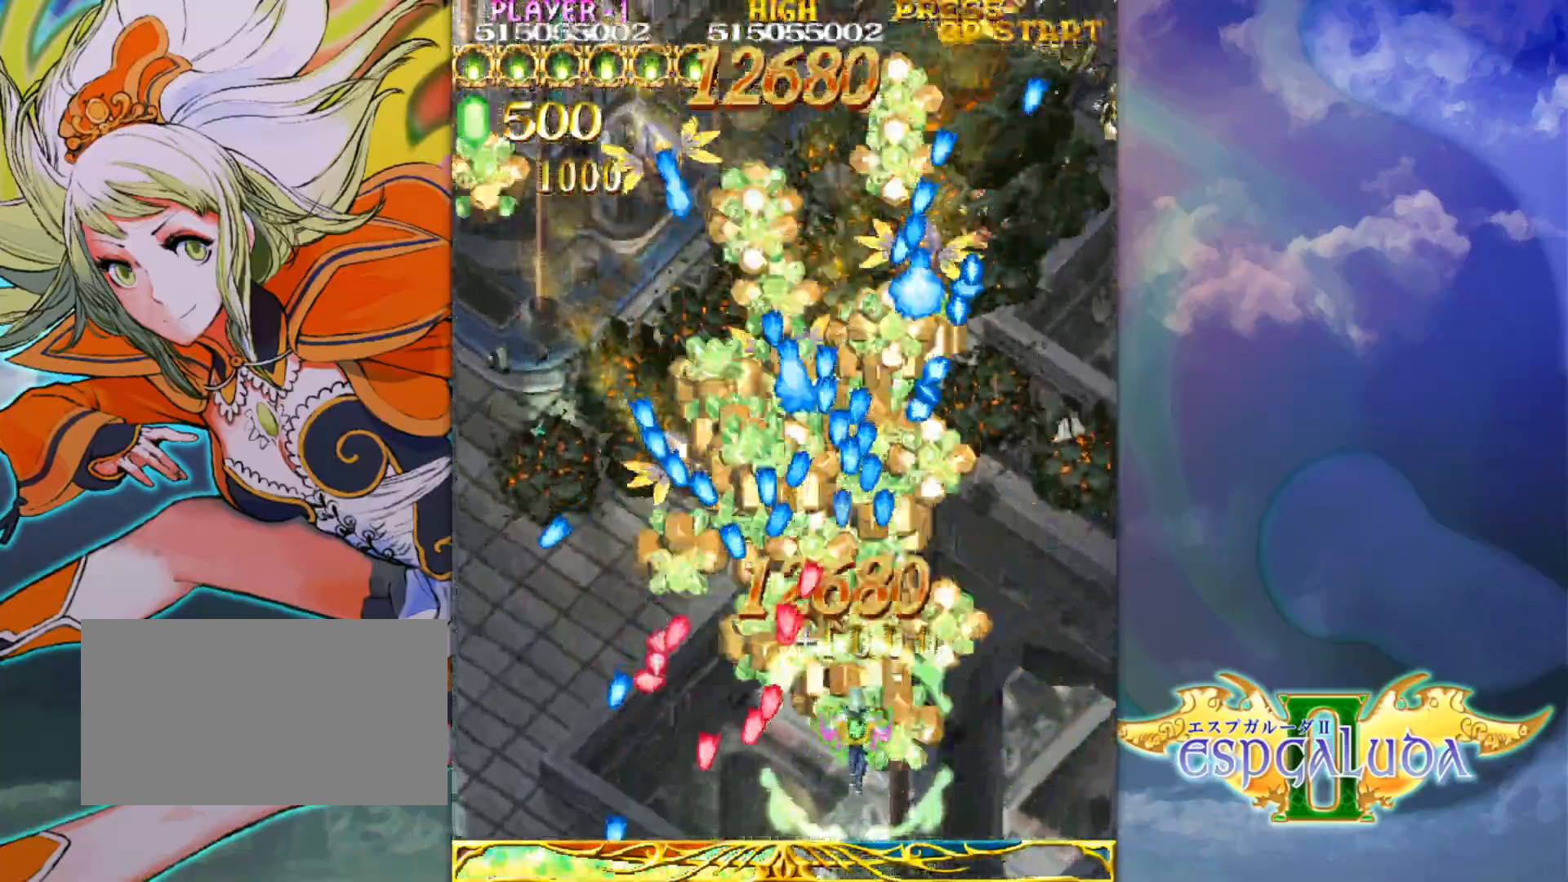
{"buttons": [], "left_stick": "up-right", "events": [[17, "left_stick", "right"], [133, "left_stick", "center"], [317, "left_stick", "down-right"], [500, "left_stick", "up-right"]]}